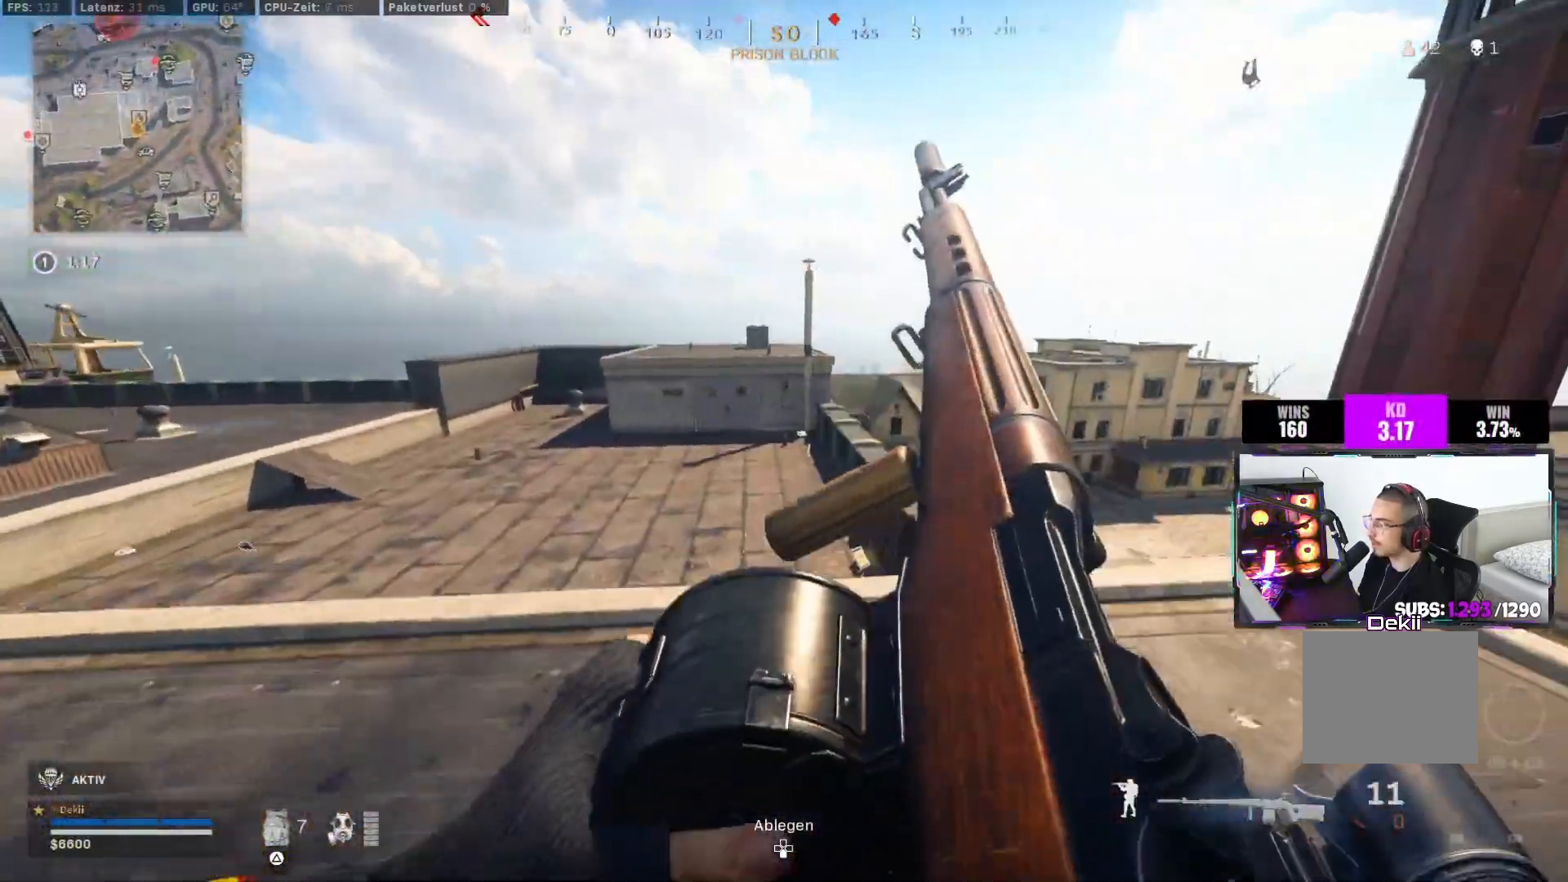
Gameplay with a controller (PlayStation layout); each line is a JSON object with the inputs held at the frame after it. "events" lists button and stick changes between this image and that frame as [ms after this image, input, new state], when the widget could be followed in between.
{"buttons": [], "left_stick": "down-right", "right_stick": "right", "events": [[50, "left_stick", "down-right"], [100, "left_stick", "down"], [150, "R2", "down"], [150, "TRIANGLE", "down"], [217, "R2", "up"], [233, "TRIANGLE", "up"], [267, "TRIANGLE", "down"], [283, "left_stick", "down-right"], [333, "TRIANGLE", "up"], [467, "right_stick", "right"]]}
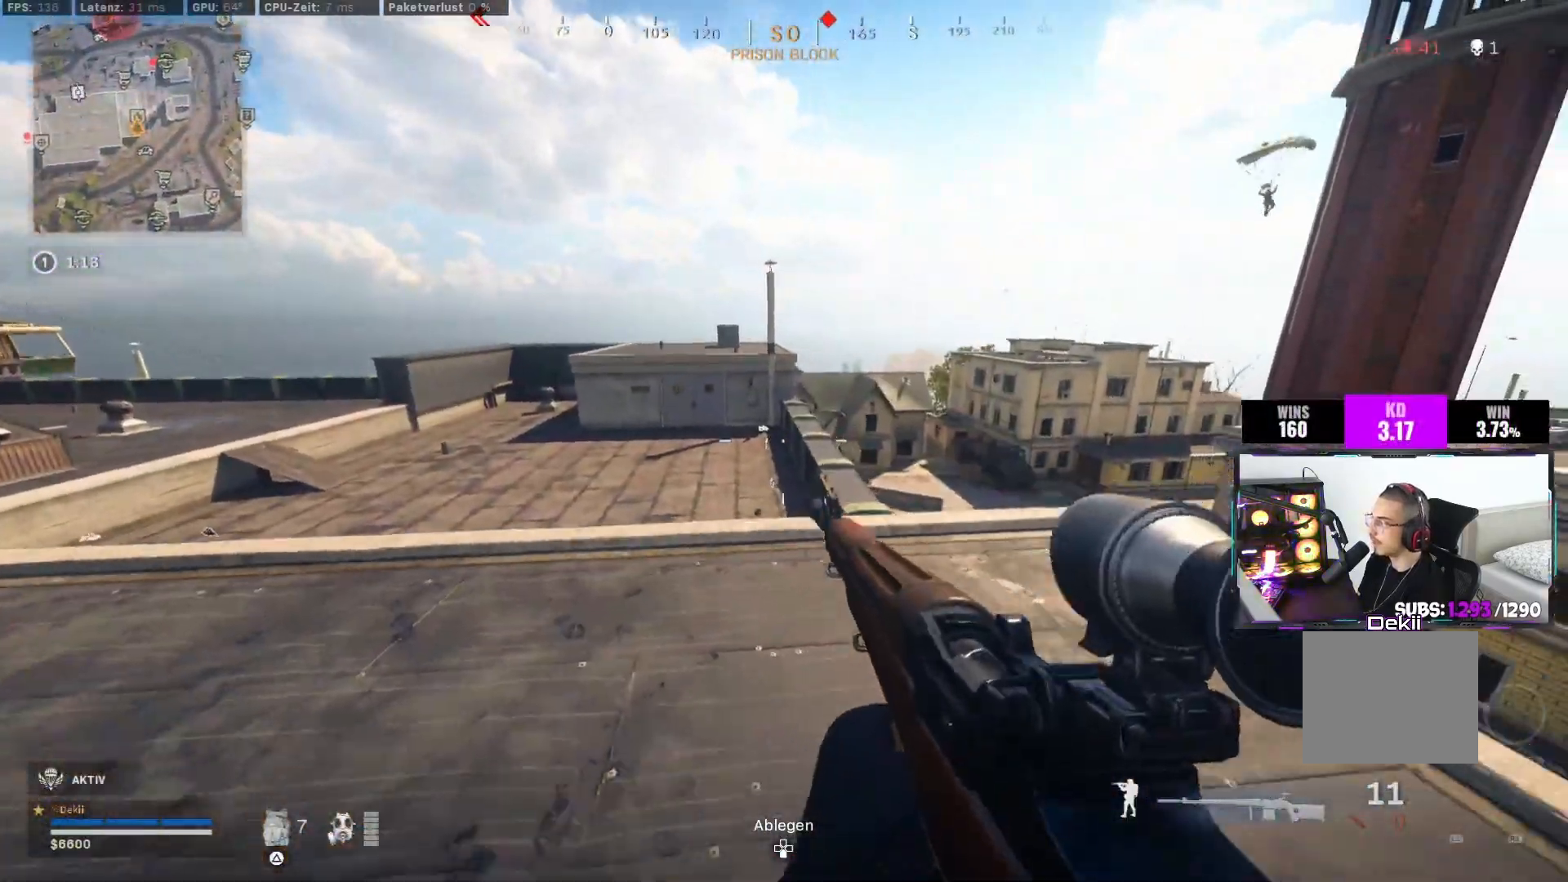
{"buttons": [], "left_stick": "up", "right_stick": "down-left", "events": [[133, "right_stick", "center"], [200, "R2", "down"], [217, "left_stick", "down-left"], [317, "TRIANGLE", "down"], [317, "left_stick", "up-left"], [367, "R2", "up"], [367, "TRIANGLE", "up"], [433, "left_stick", "up"], [483, "right_stick", "down-left"]]}
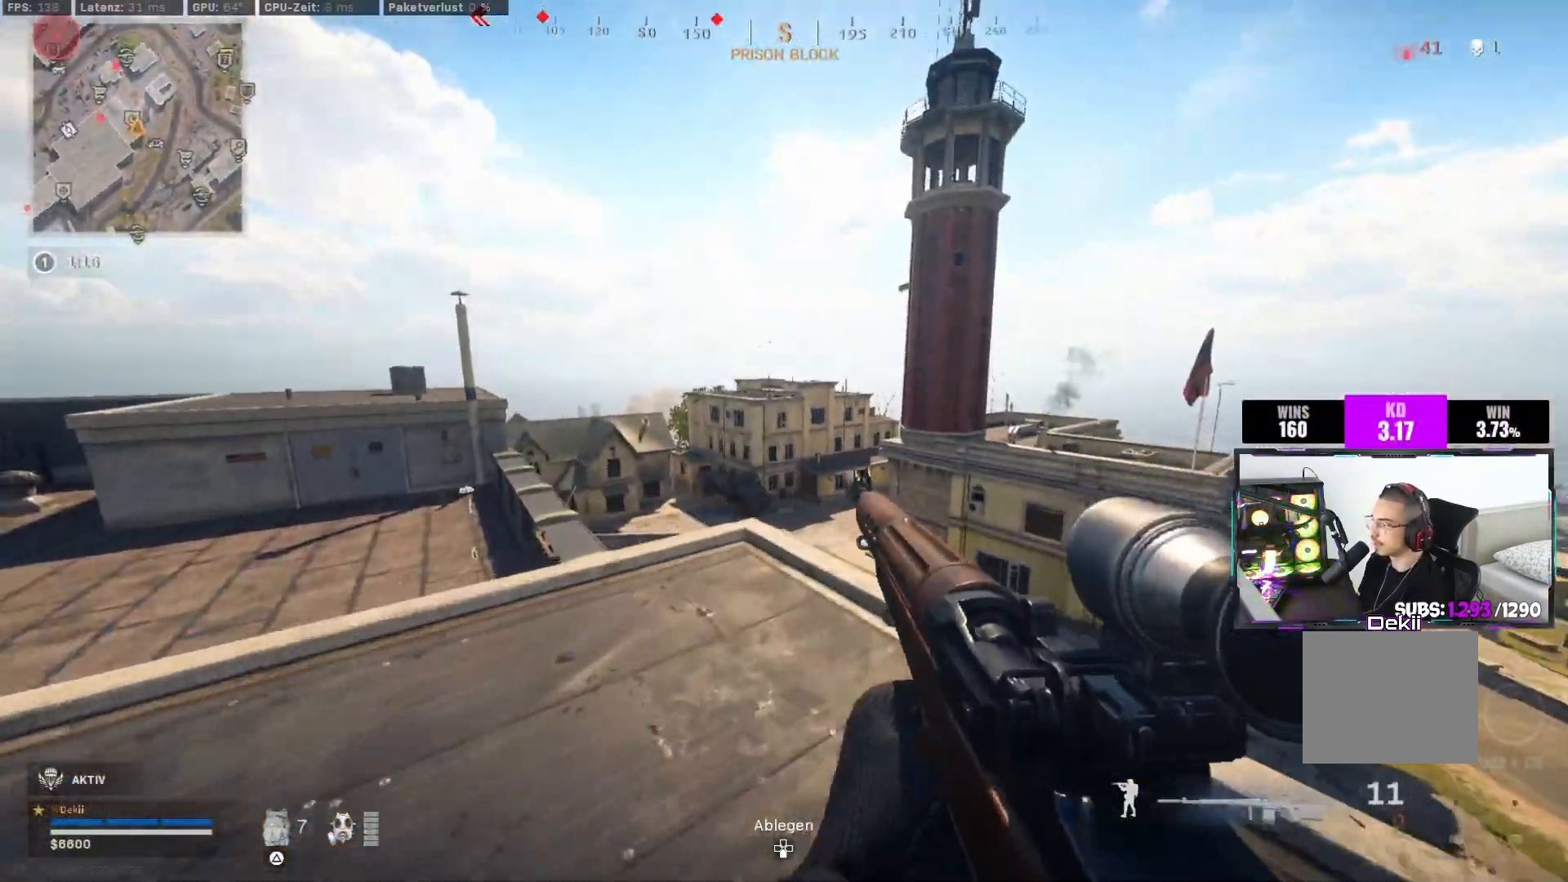
{"buttons": [], "left_stick": "up", "right_stick": "center", "events": [[167, "right_stick", "center"], [233, "right_stick", "left"], [367, "right_stick", "center"]]}
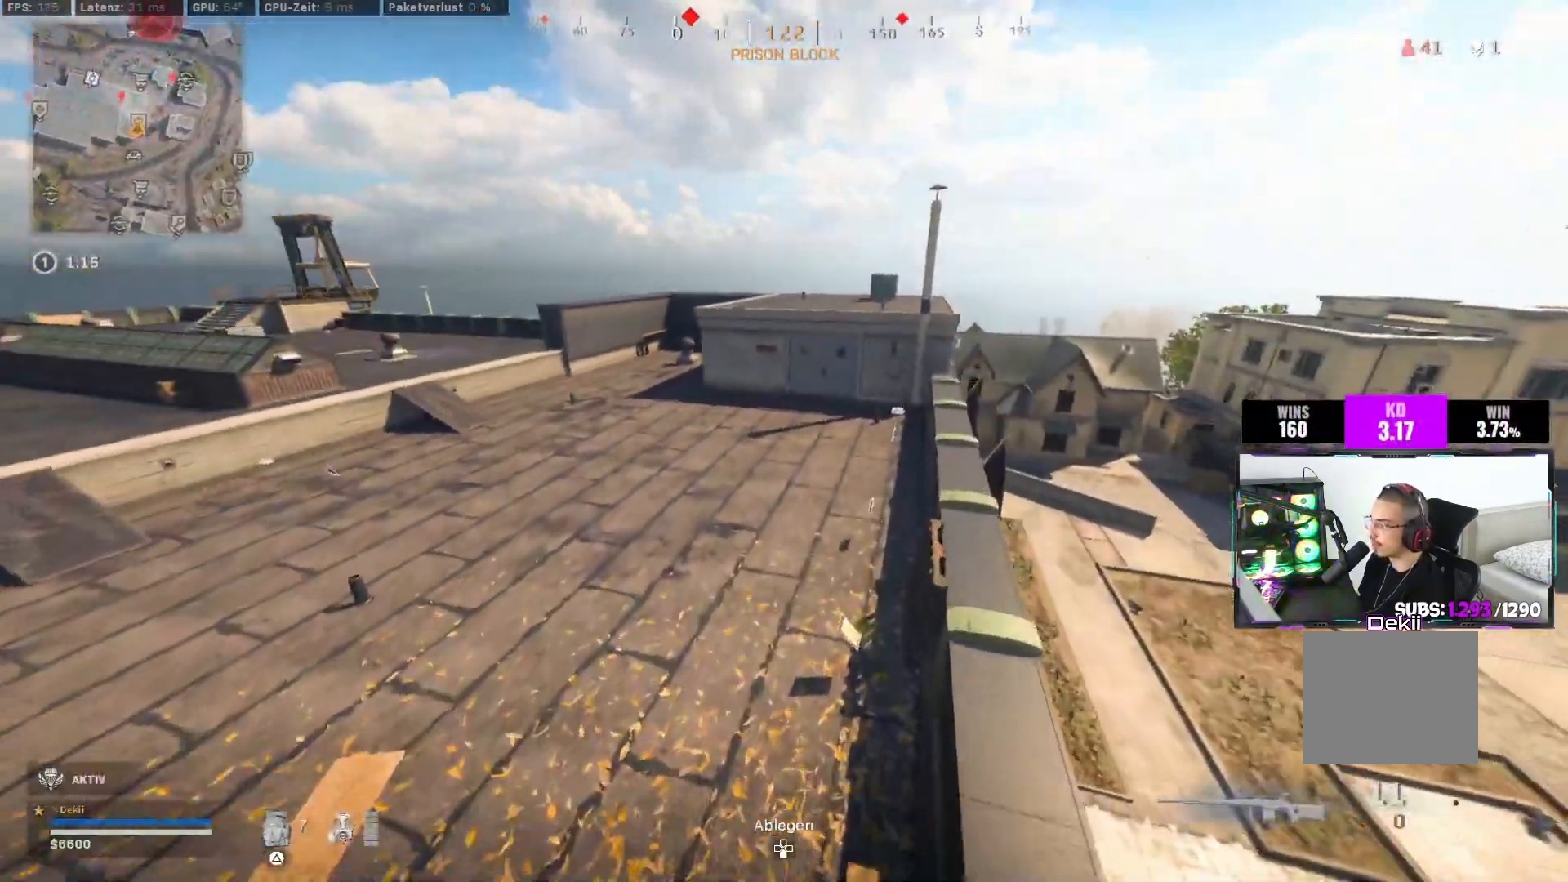
{"buttons": [], "left_stick": "up", "right_stick": "up-right"}
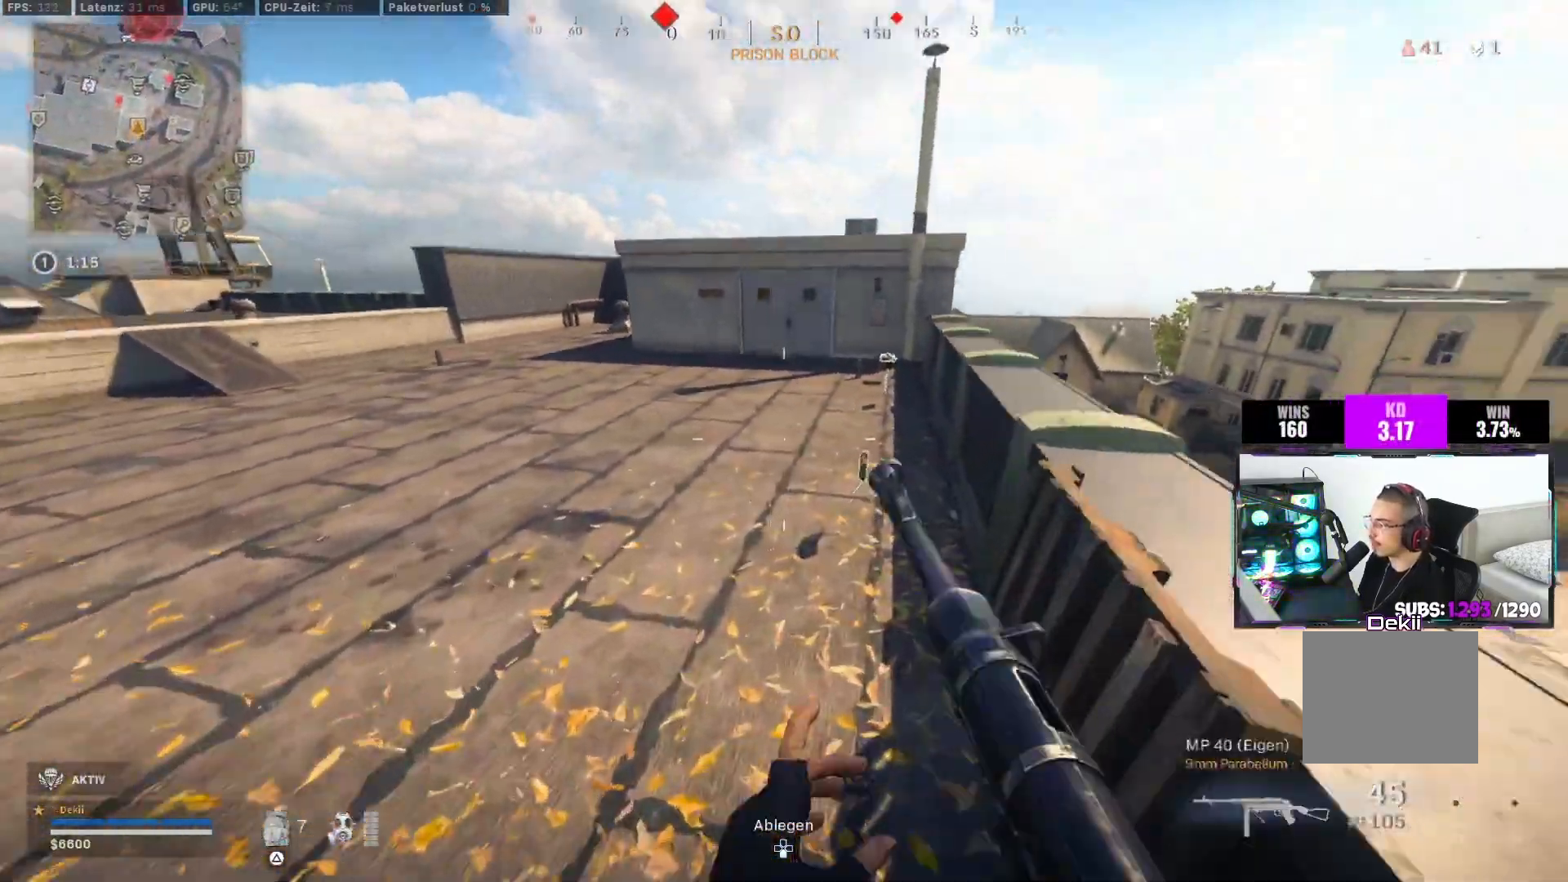
{"buttons": [], "left_stick": "up", "right_stick": "center", "events": [[67, "right_stick", "up"], [217, "right_stick", "center"], [383, "CIRCLE", "down"], [500, "CIRCLE", "up"]]}
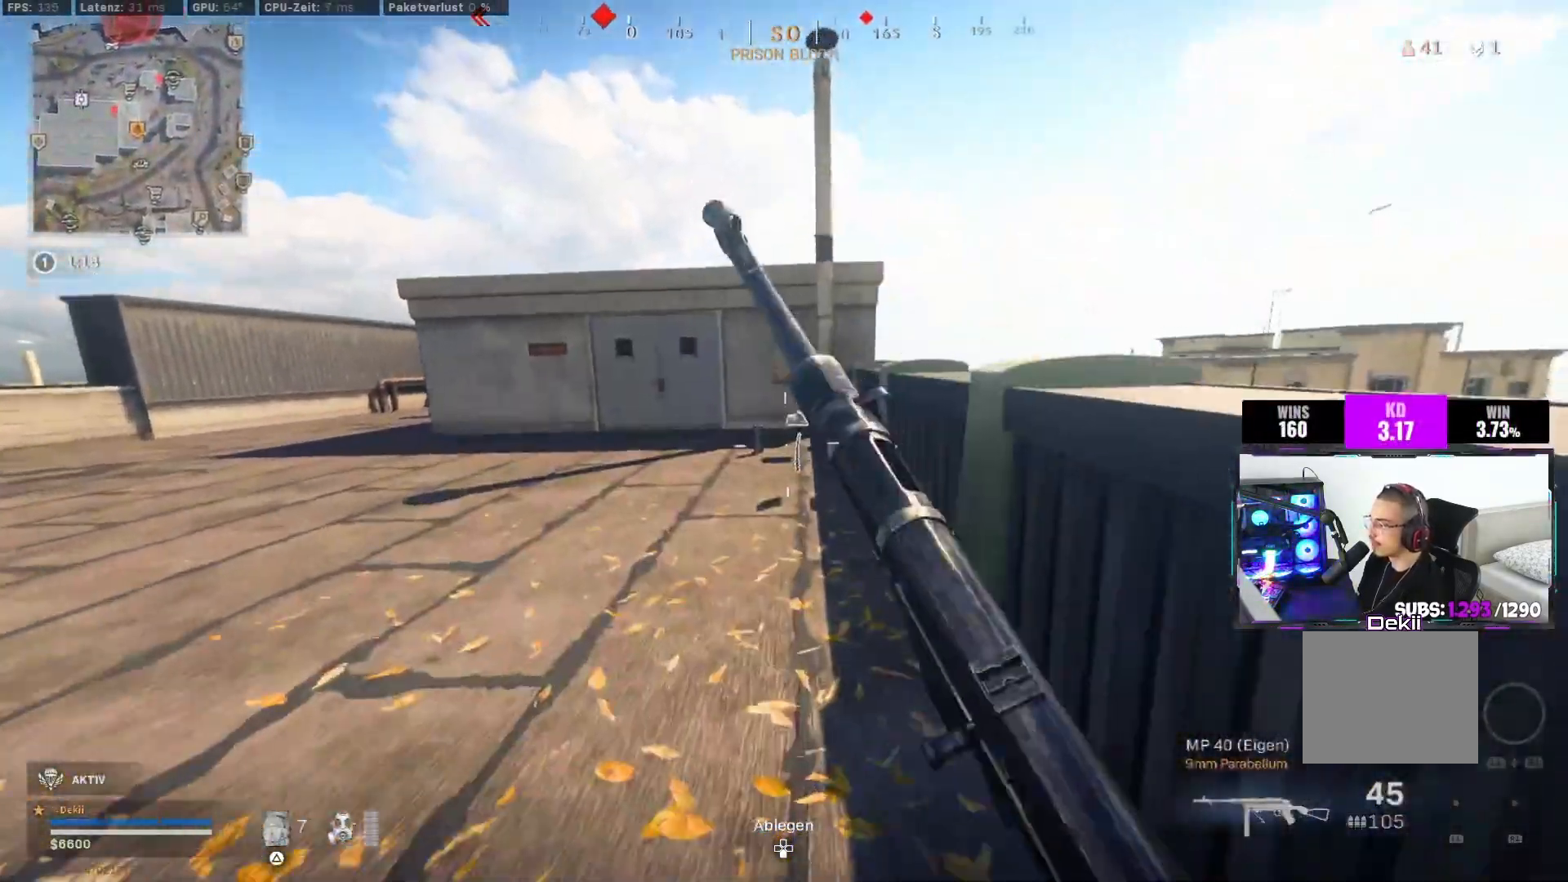
{"buttons": ["SQUARE"], "left_stick": "up", "right_stick": "center", "events": [[100, "CIRCLE", "down"], [133, "SQUARE", "down"], [200, "CIRCLE", "up"], [233, "CROSS", "down"], [233, "SQUARE", "up"], [317, "SQUARE", "down"], [350, "CROSS", "up"], [367, "SQUARE", "up"], [483, "SQUARE", "down"]]}
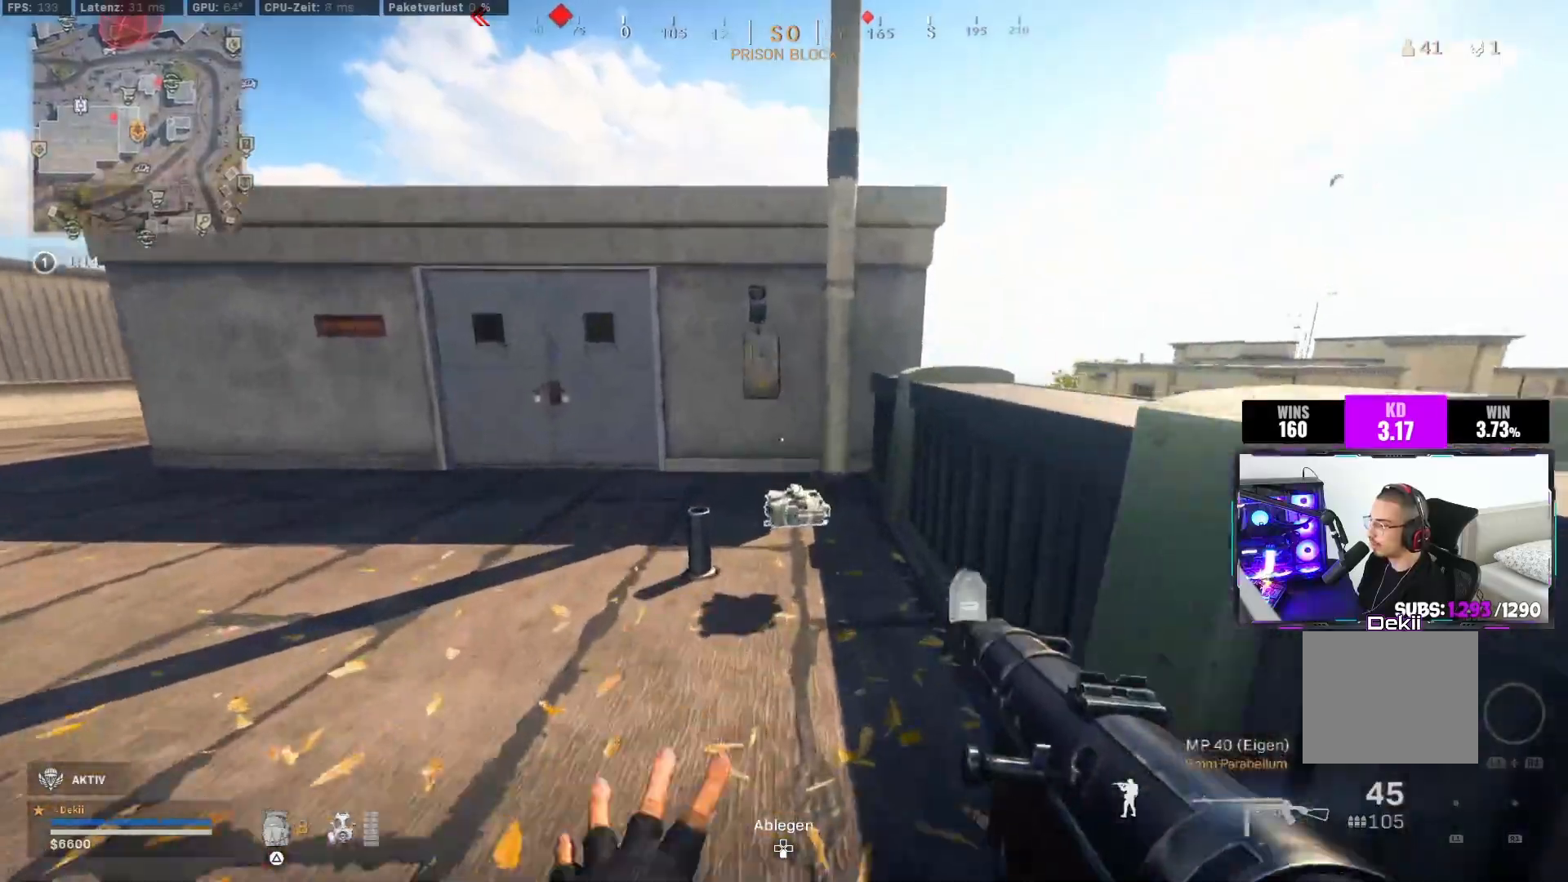
{"buttons": [], "left_stick": "up", "right_stick": "right", "events": [[17, "SQUARE", "up"], [100, "SQUARE", "down"], [100, "right_stick", "left"], [183, "SQUARE", "up"], [217, "left_stick", "up-left"], [300, "L3", "down"], [333, "right_stick", "center"], [383, "L3", "up"], [417, "left_stick", "up"], [483, "right_stick", "right"]]}
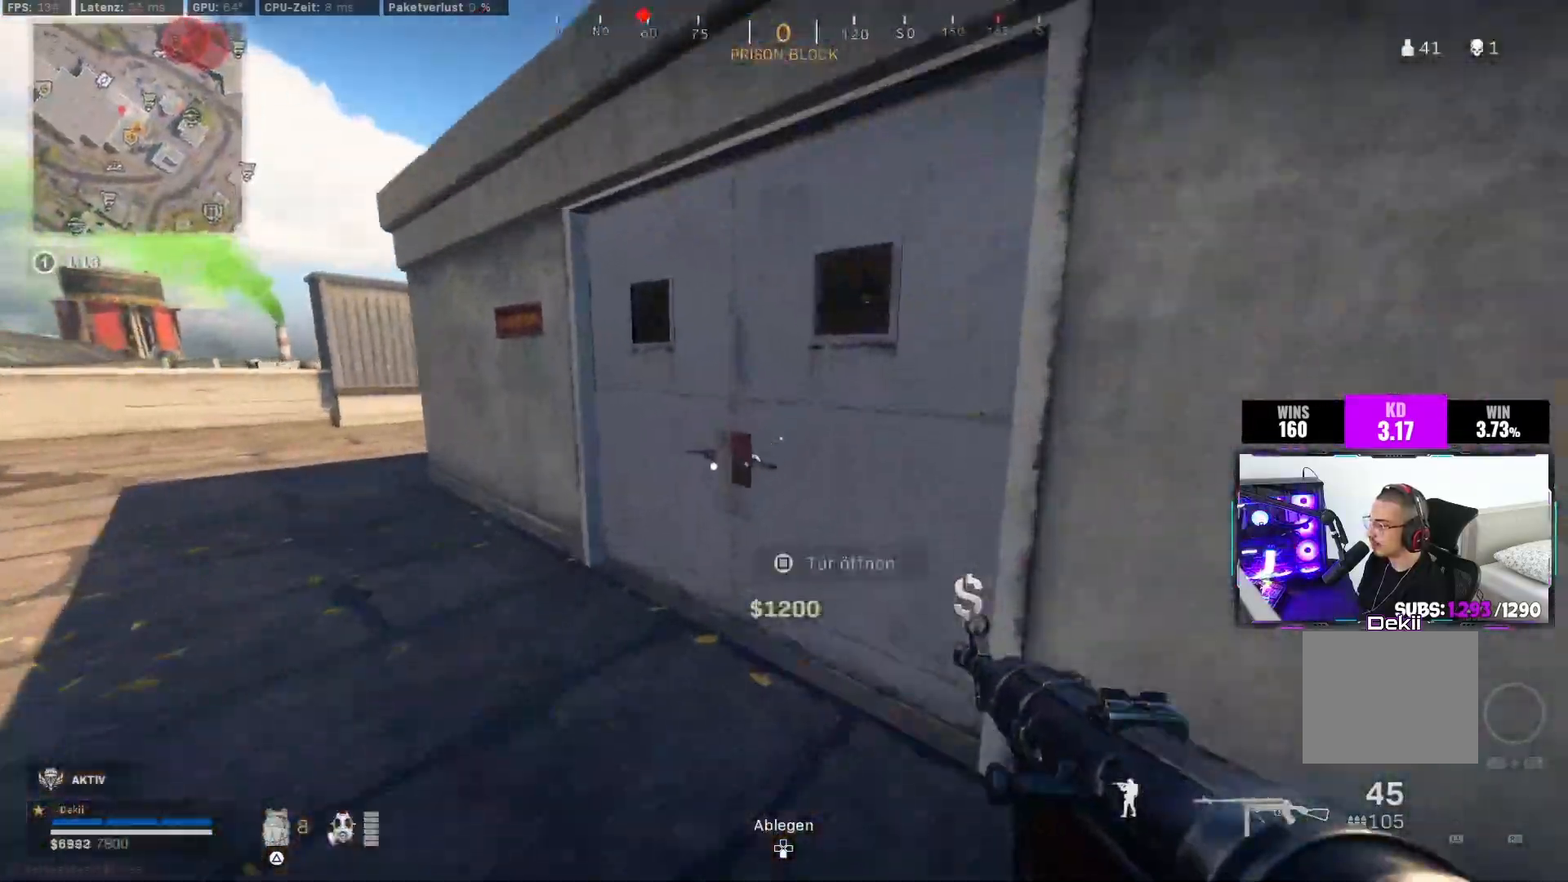
{"buttons": [], "left_stick": "up", "right_stick": "left", "events": [[117, "left_stick", "up-right"], [483, "left_stick", "up"], [483, "right_stick", "left"]]}
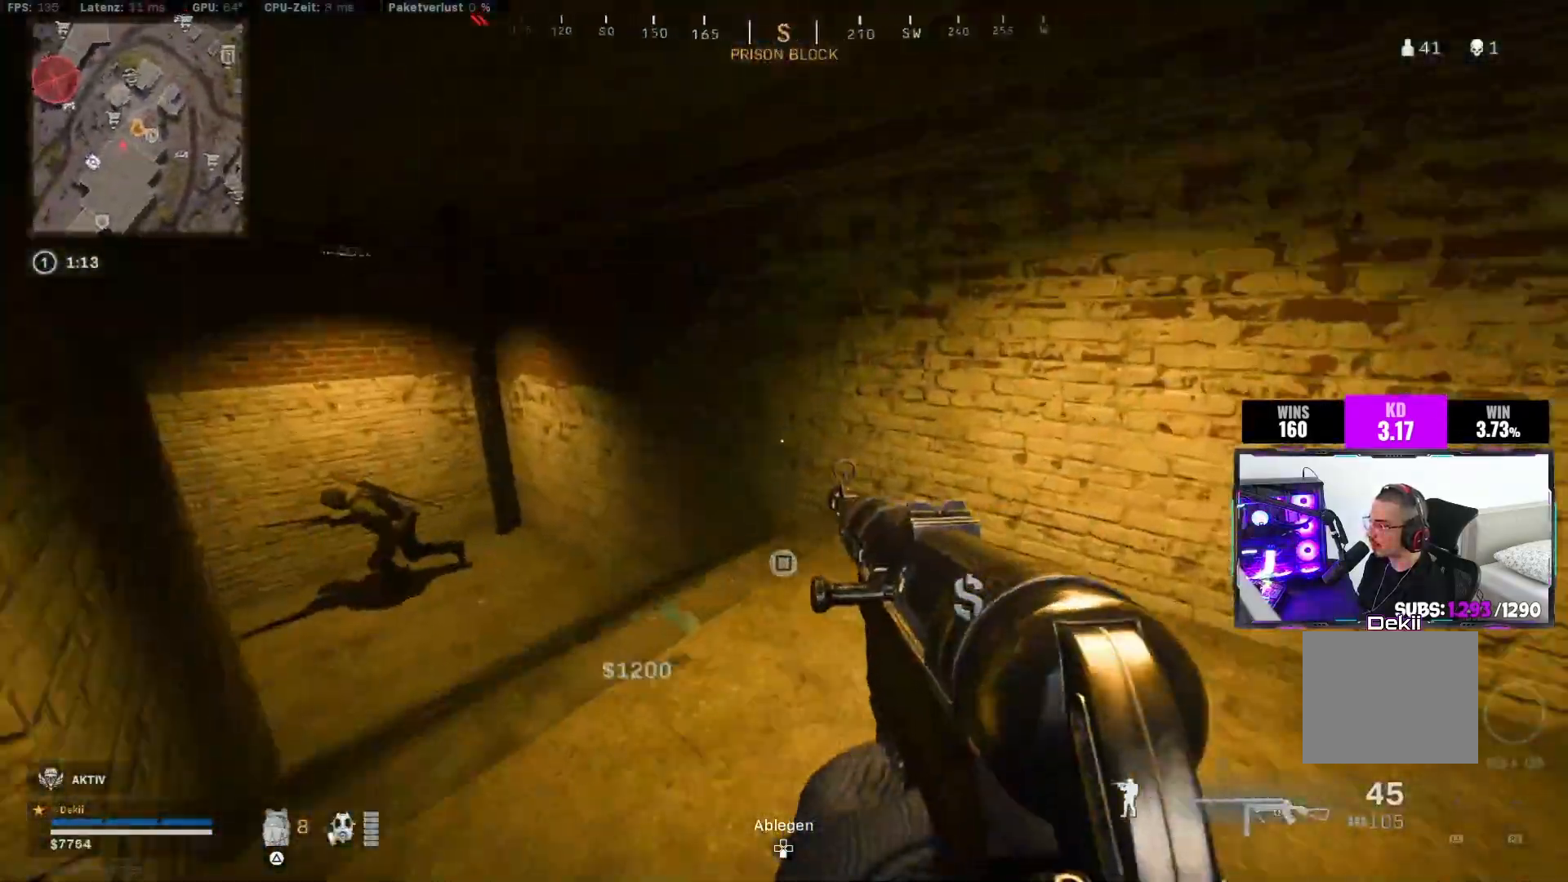
{"buttons": [], "left_stick": "up", "right_stick": "left", "events": [[200, "CIRCLE", "down"], [333, "CIRCLE", "up"]]}
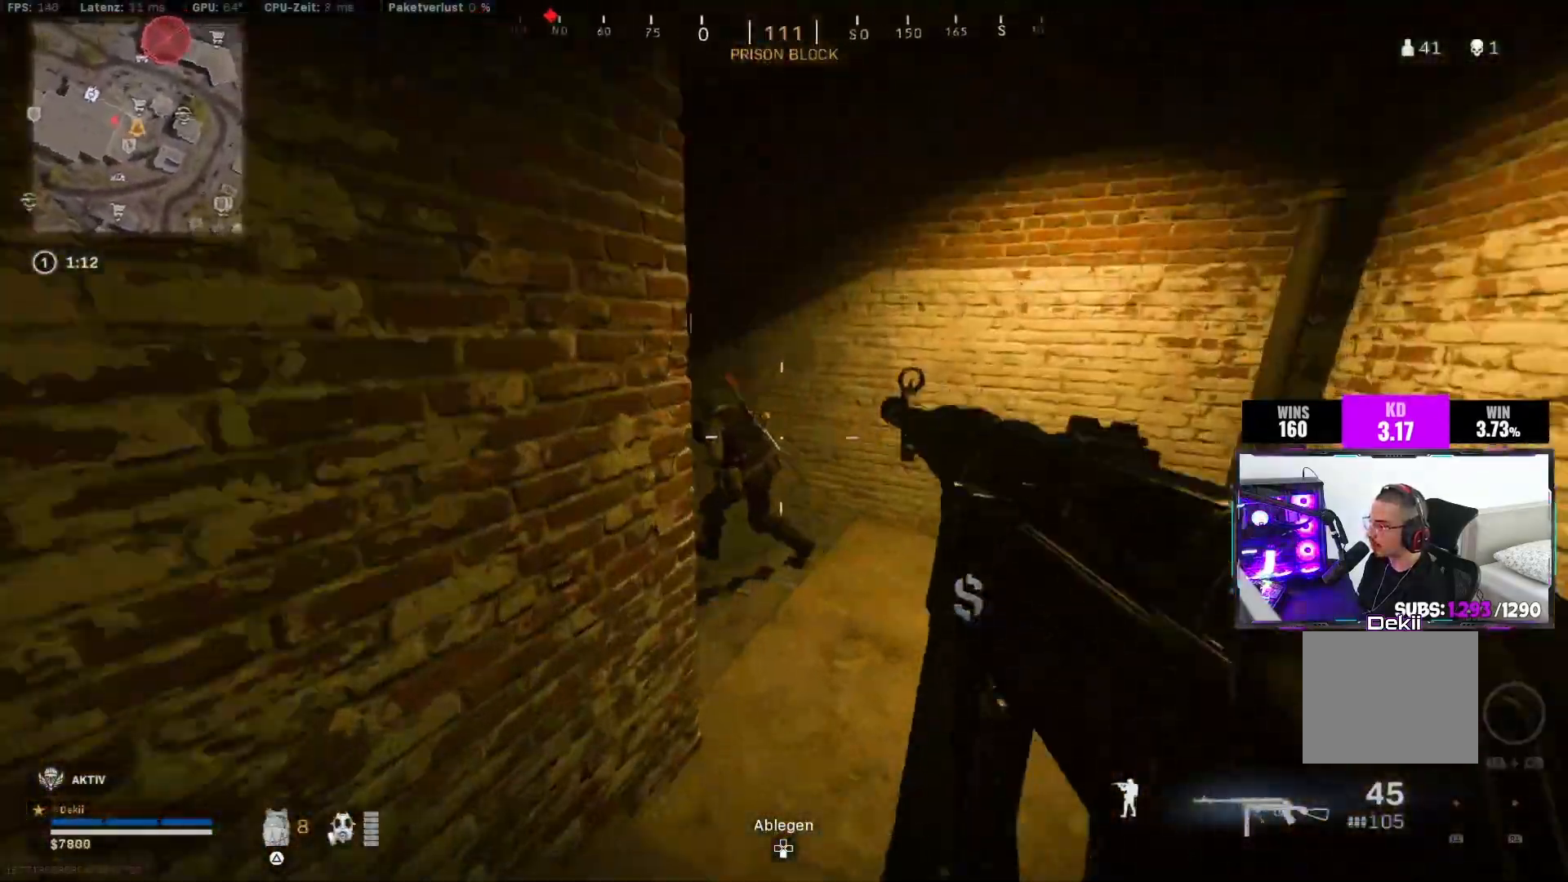
{"buttons": ["L2"], "left_stick": "up", "right_stick": "right", "events": [[50, "CIRCLE", "down"], [117, "CROSS", "down"], [167, "CIRCLE", "up"], [167, "L2", "down"], [167, "right_stick", "down-left"], [217, "CROSS", "up"], [383, "R2", "down"], [433, "right_stick", "right"], [450, "R2", "up"]]}
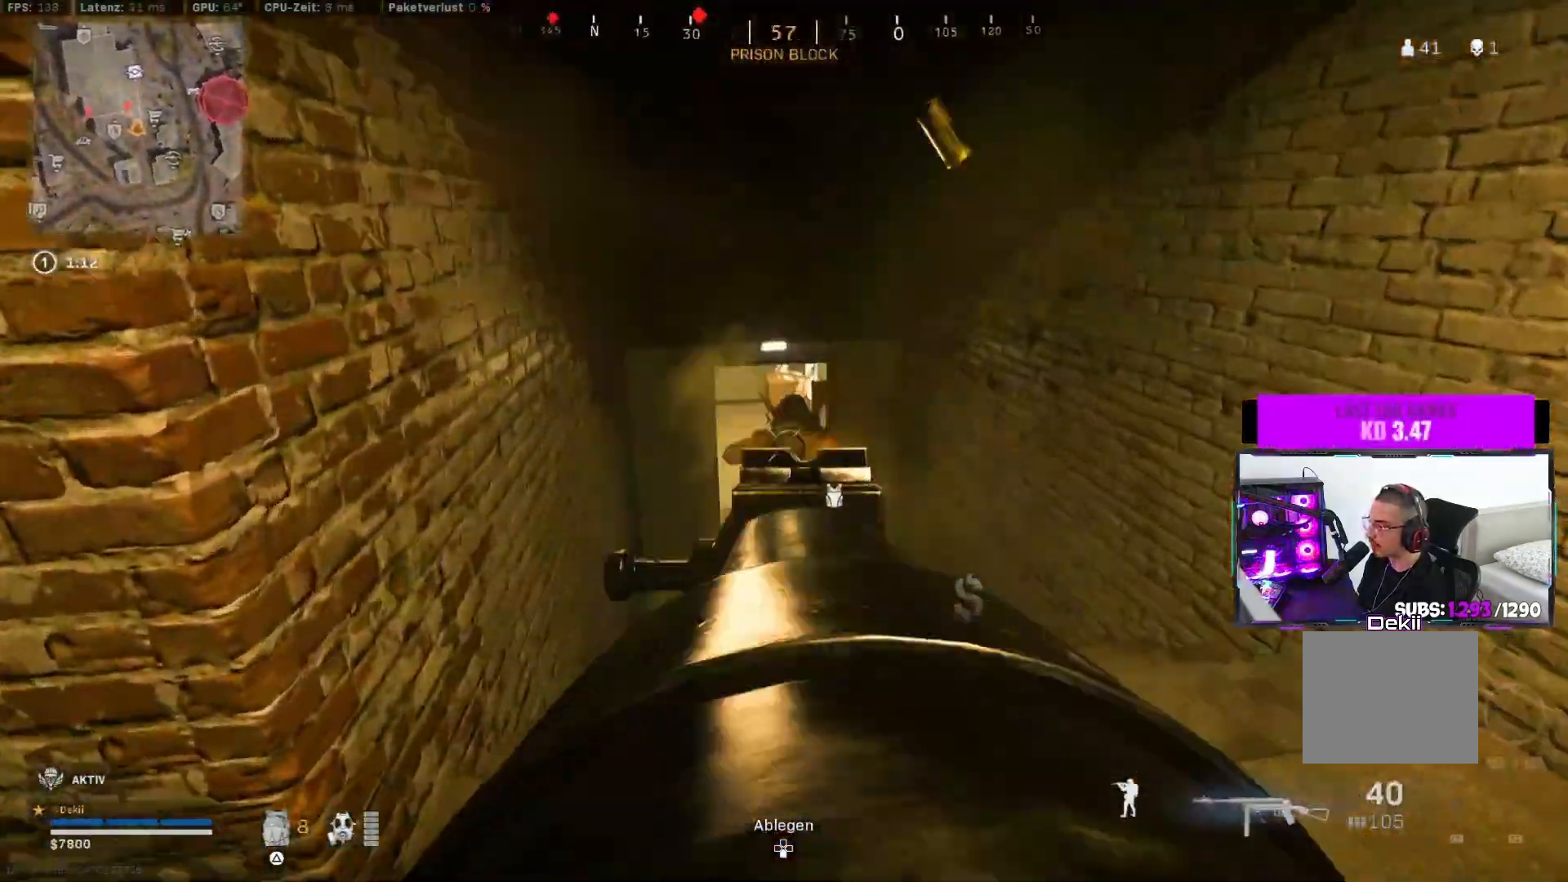
{"buttons": ["L3"], "left_stick": "up", "right_stick": "right", "events": [[17, "left_stick", "left"], [17, "right_stick", "down-left"], [150, "left_stick", "right"], [150, "right_stick", "down-right"], [183, "R2", "down"], [317, "R2", "up"], [333, "left_stick", "up-right"], [350, "right_stick", "left"], [433, "L2", "up"], [450, "right_stick", "right"], [467, "left_stick", "up"], [483, "L3", "down"]]}
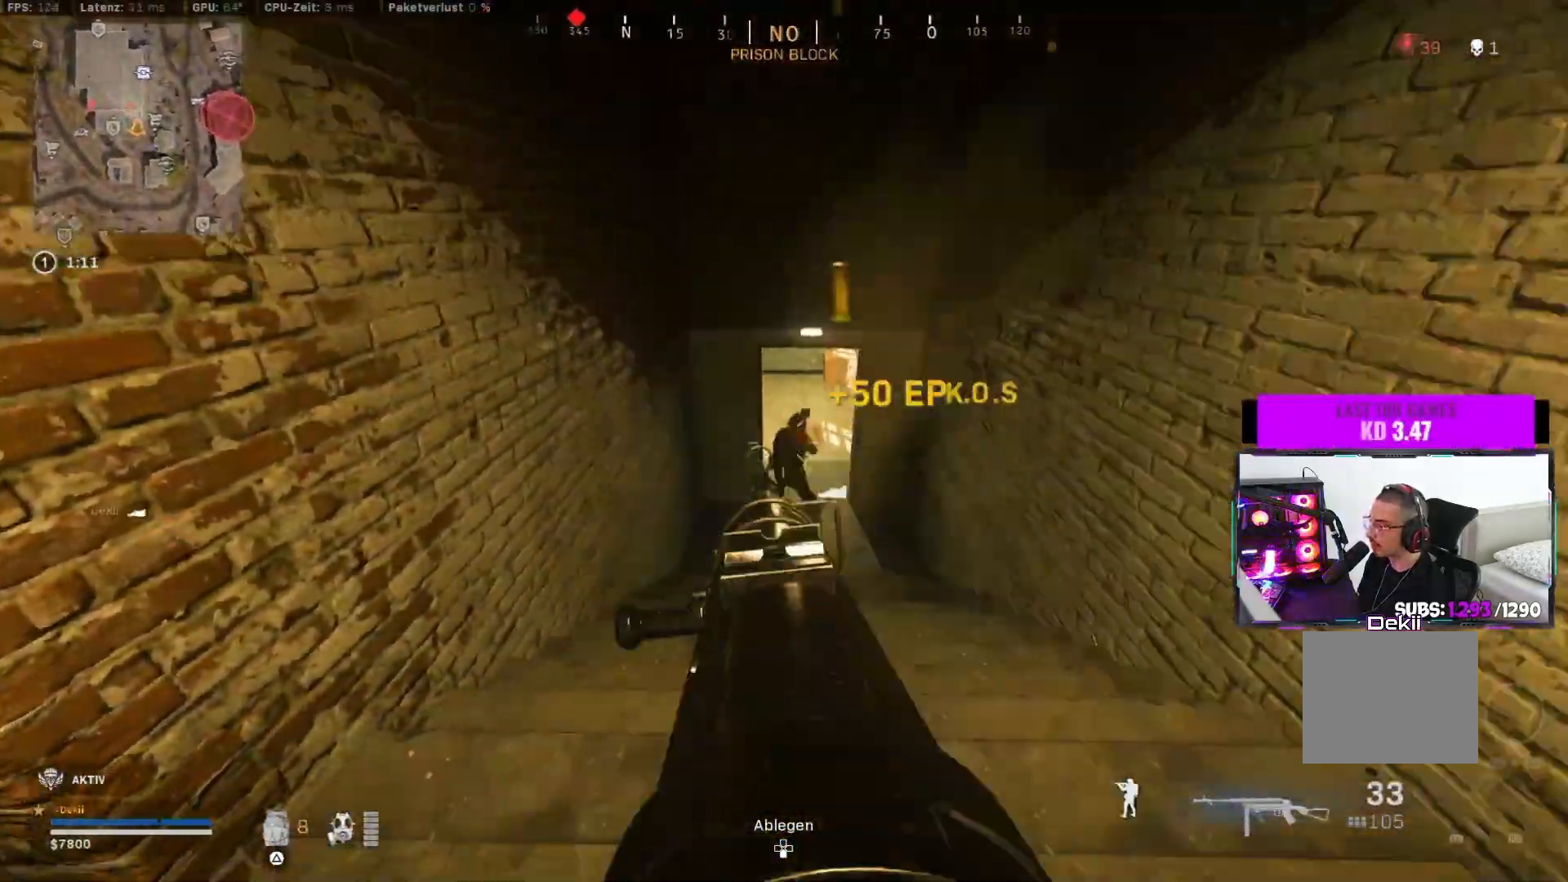
{"buttons": [], "left_stick": "up-left", "right_stick": "center", "events": [[100, "L3", "up"], [150, "right_stick", "left"], [233, "left_stick", "up-left"], [267, "CIRCLE", "down"], [383, "CIRCLE", "up"], [483, "right_stick", "center"]]}
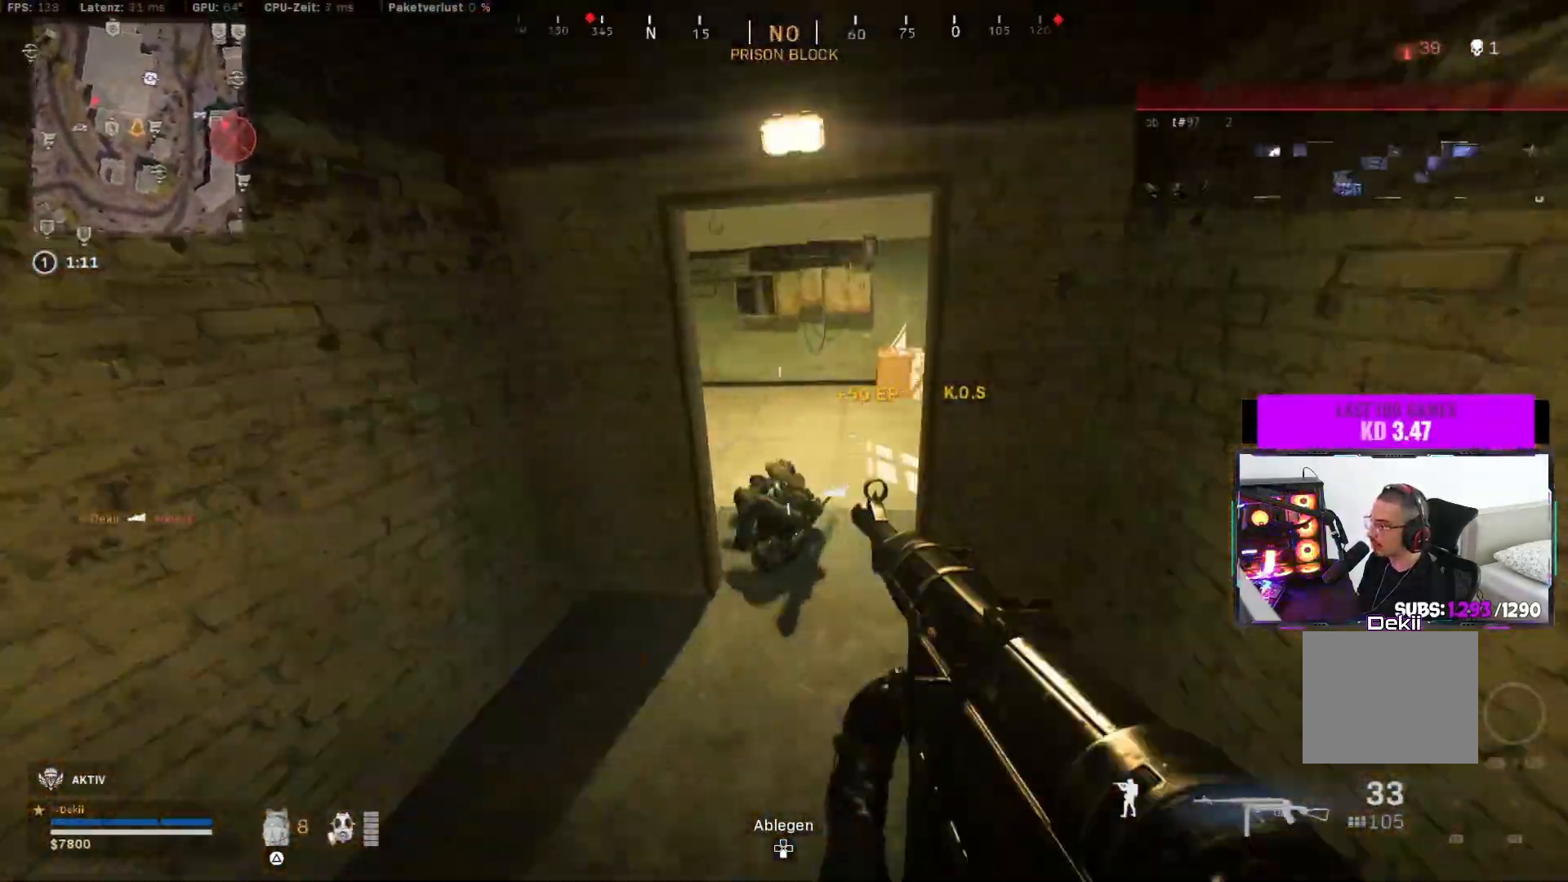
{"buttons": ["L2", "R2"], "left_stick": "down", "right_stick": "down-left", "events": [[33, "right_stick", "down-left"], [117, "CIRCLE", "down"], [133, "right_stick", "down"], [183, "CROSS", "down"], [183, "left_stick", "center"], [217, "CIRCLE", "up"], [217, "L2", "down"], [217, "R2", "down"], [233, "left_stick", "down"], [267, "CROSS", "up"], [450, "right_stick", "down-left"]]}
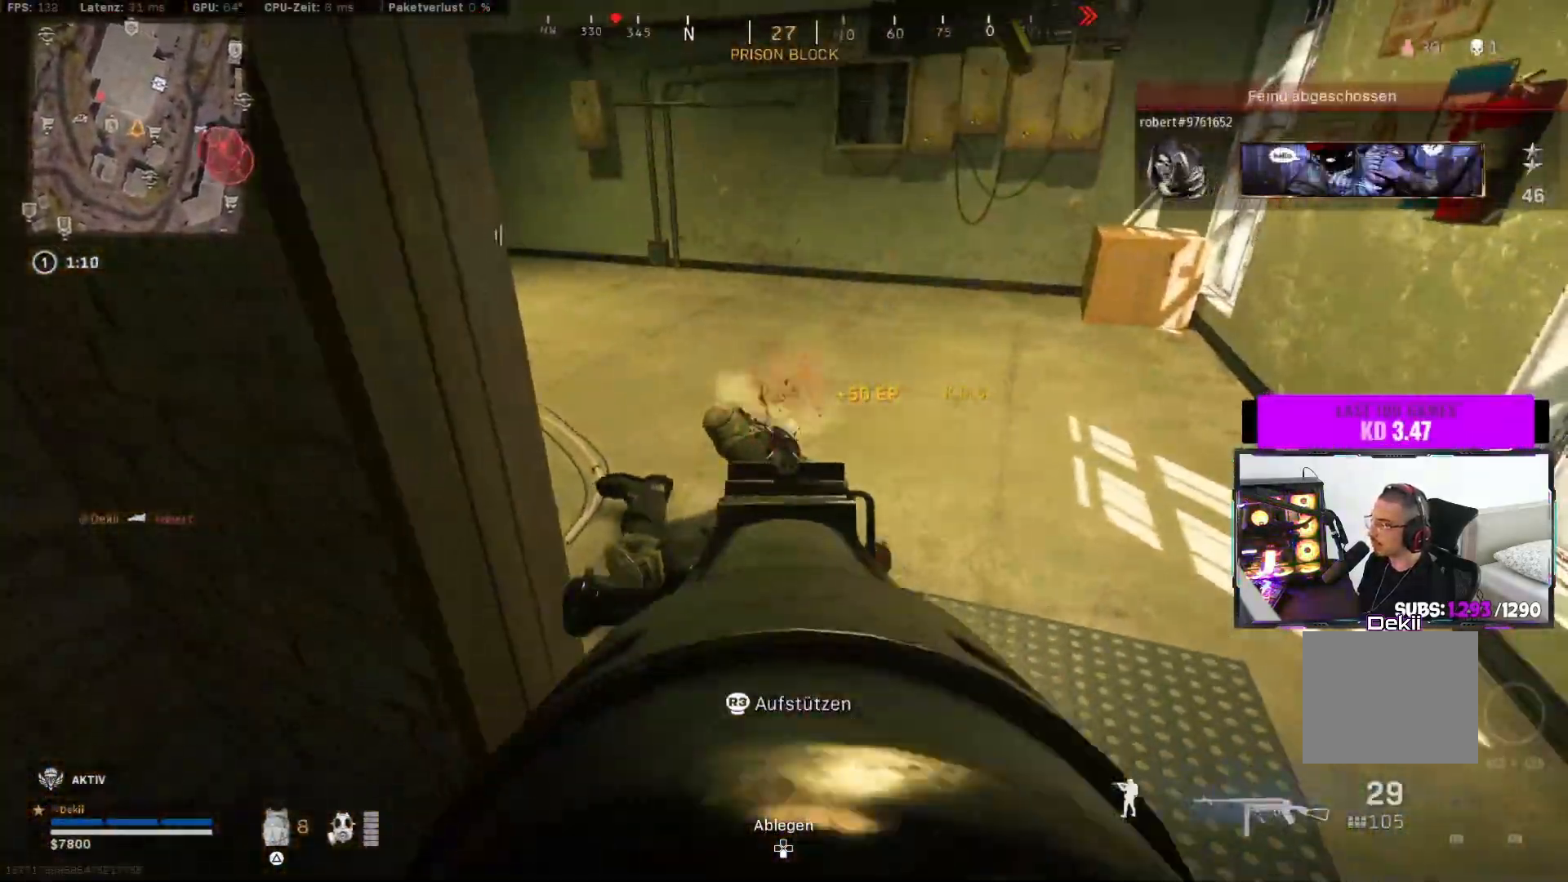
{"buttons": ["SQUARE"], "left_stick": "left", "right_stick": "right", "events": [[150, "R2", "up"], [183, "left_stick", "right"], [183, "right_stick", "left"], [217, "R2", "down"], [233, "CIRCLE", "down"], [233, "L2", "up"], [267, "left_stick", "up"], [283, "R2", "up"], [317, "CROSS", "down"], [317, "SQUARE", "down"], [317, "left_stick", "left"], [367, "right_stick", "center"], [383, "CIRCLE", "up"], [417, "CROSS", "up"], [417, "right_stick", "right"]]}
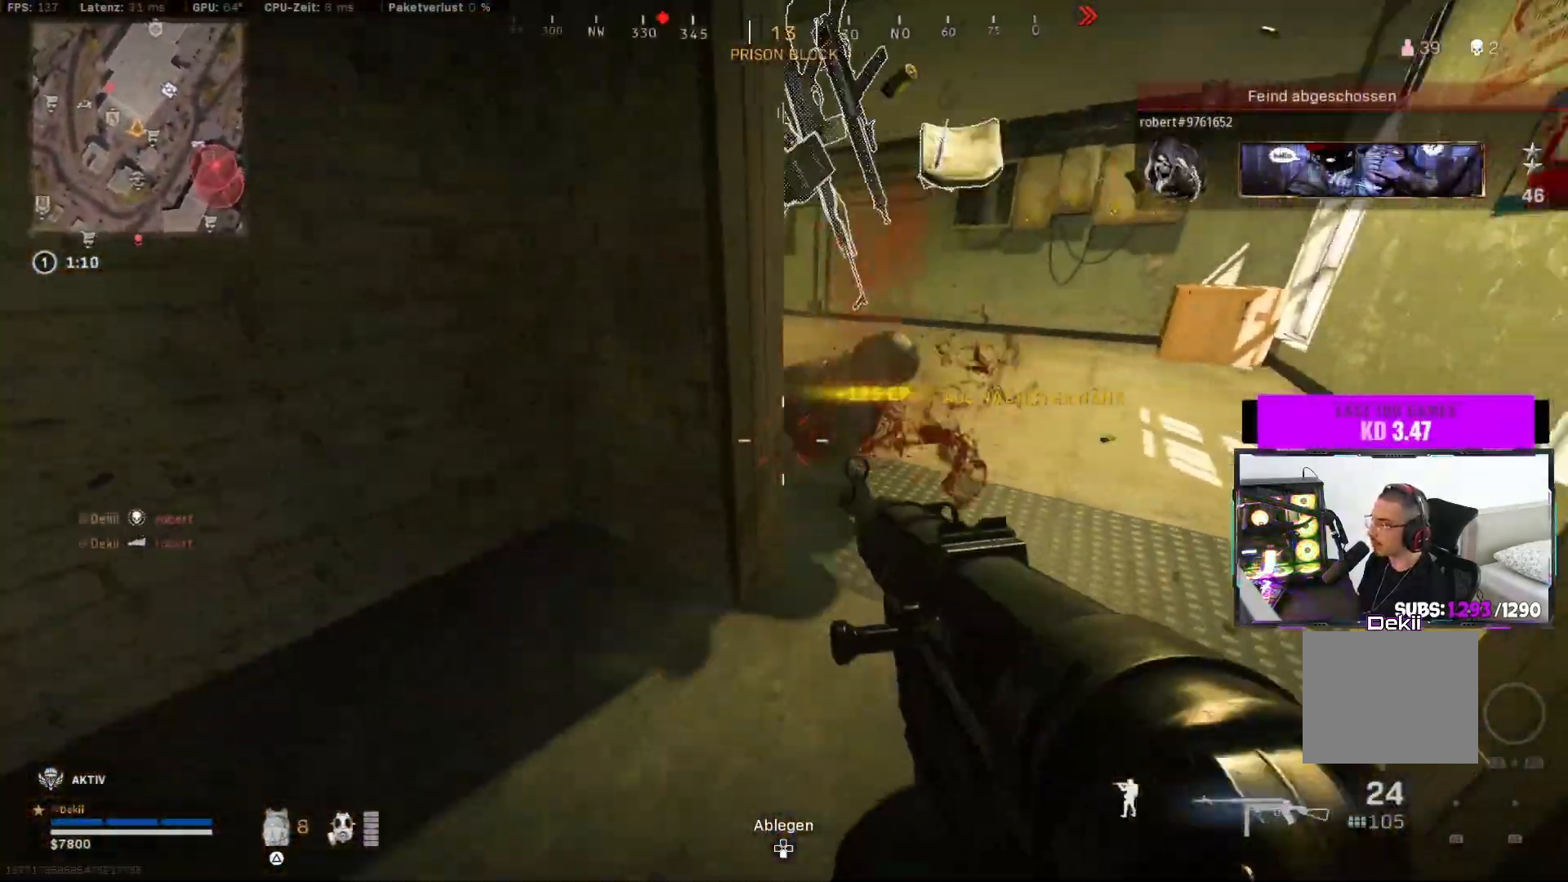
{"buttons": [], "left_stick": "right", "right_stick": "center", "events": [[333, "SQUARE", "up"], [333, "left_stick", "center"], [333, "right_stick", "center"], [383, "left_stick", "right"]]}
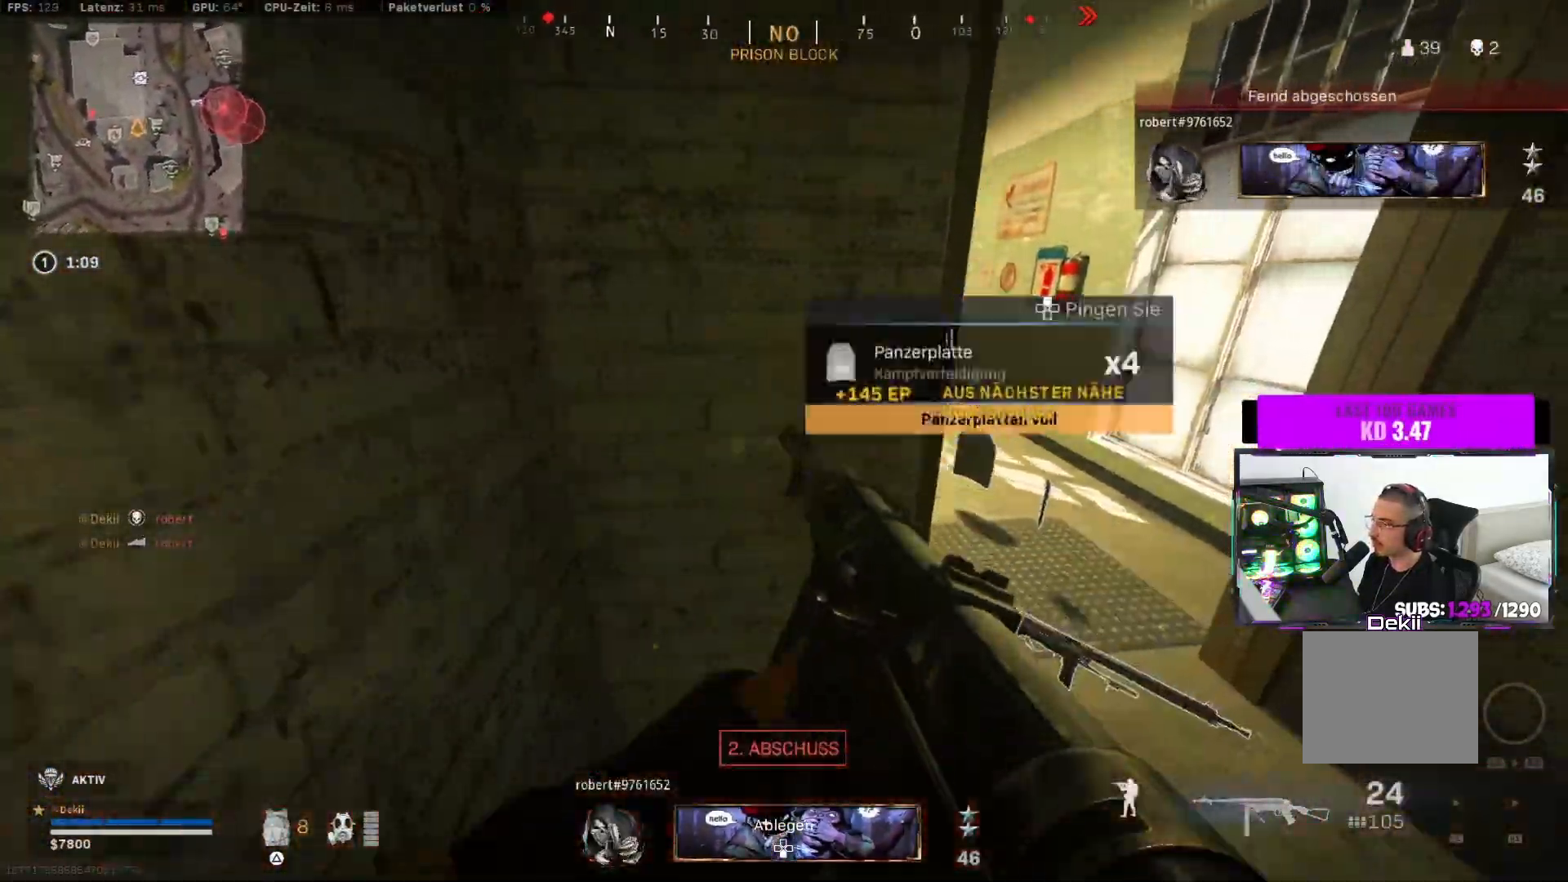
{"buttons": [], "left_stick": "up-right", "right_stick": "left", "events": [[50, "left_stick", "up-right"], [167, "right_stick", "left"], [367, "L2", "down"], [433, "L2", "up"]]}
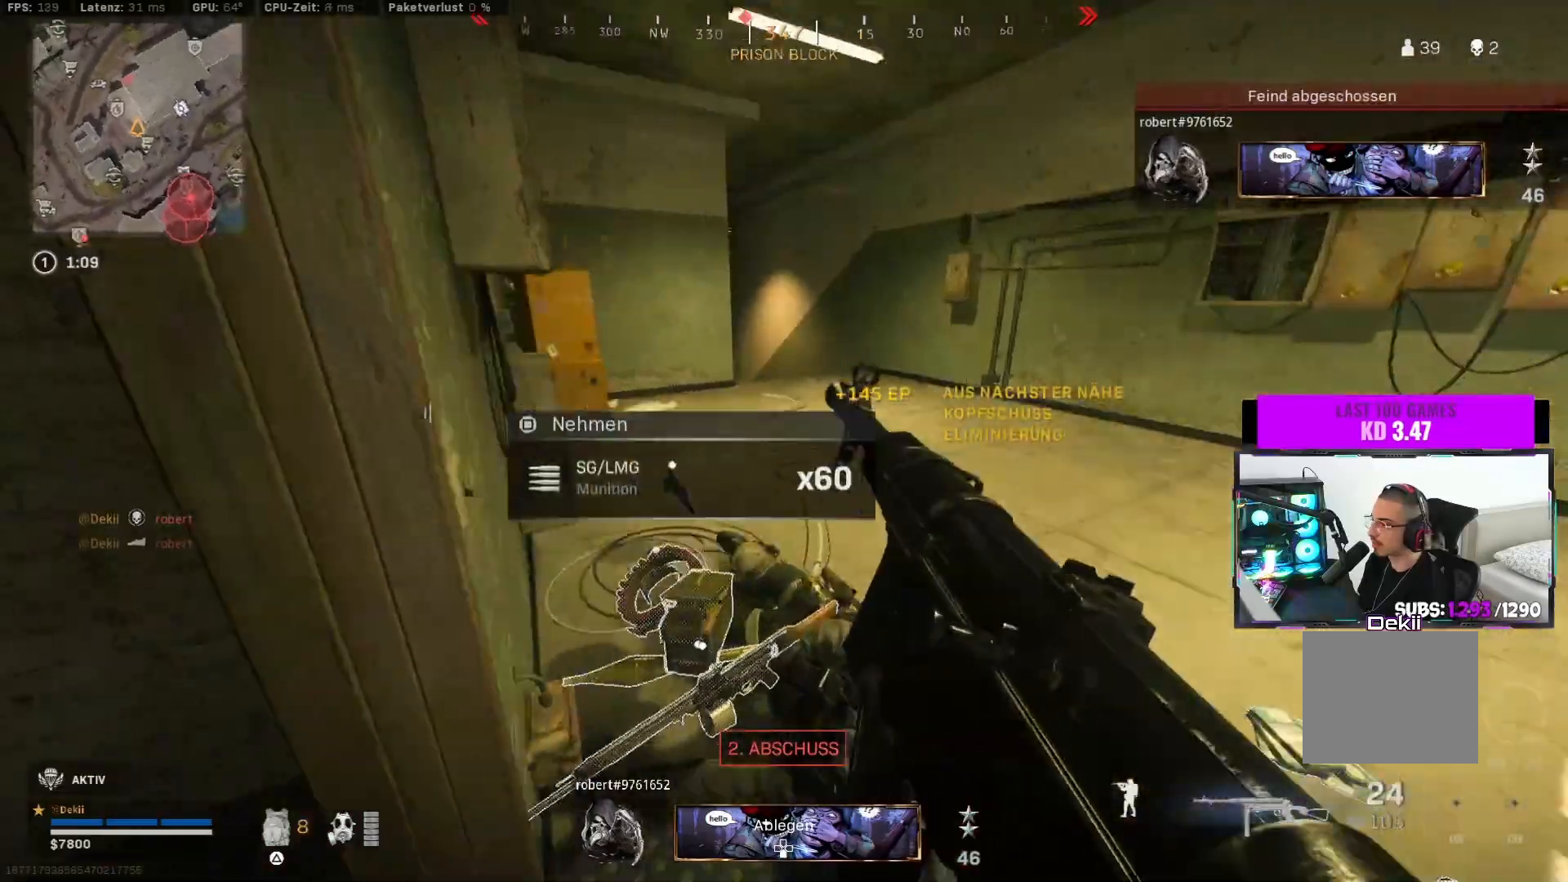
{"buttons": [], "left_stick": "down-right", "right_stick": "center", "events": [[67, "left_stick", "up-left"], [150, "right_stick", "center"], [317, "left_stick", "down-right"]]}
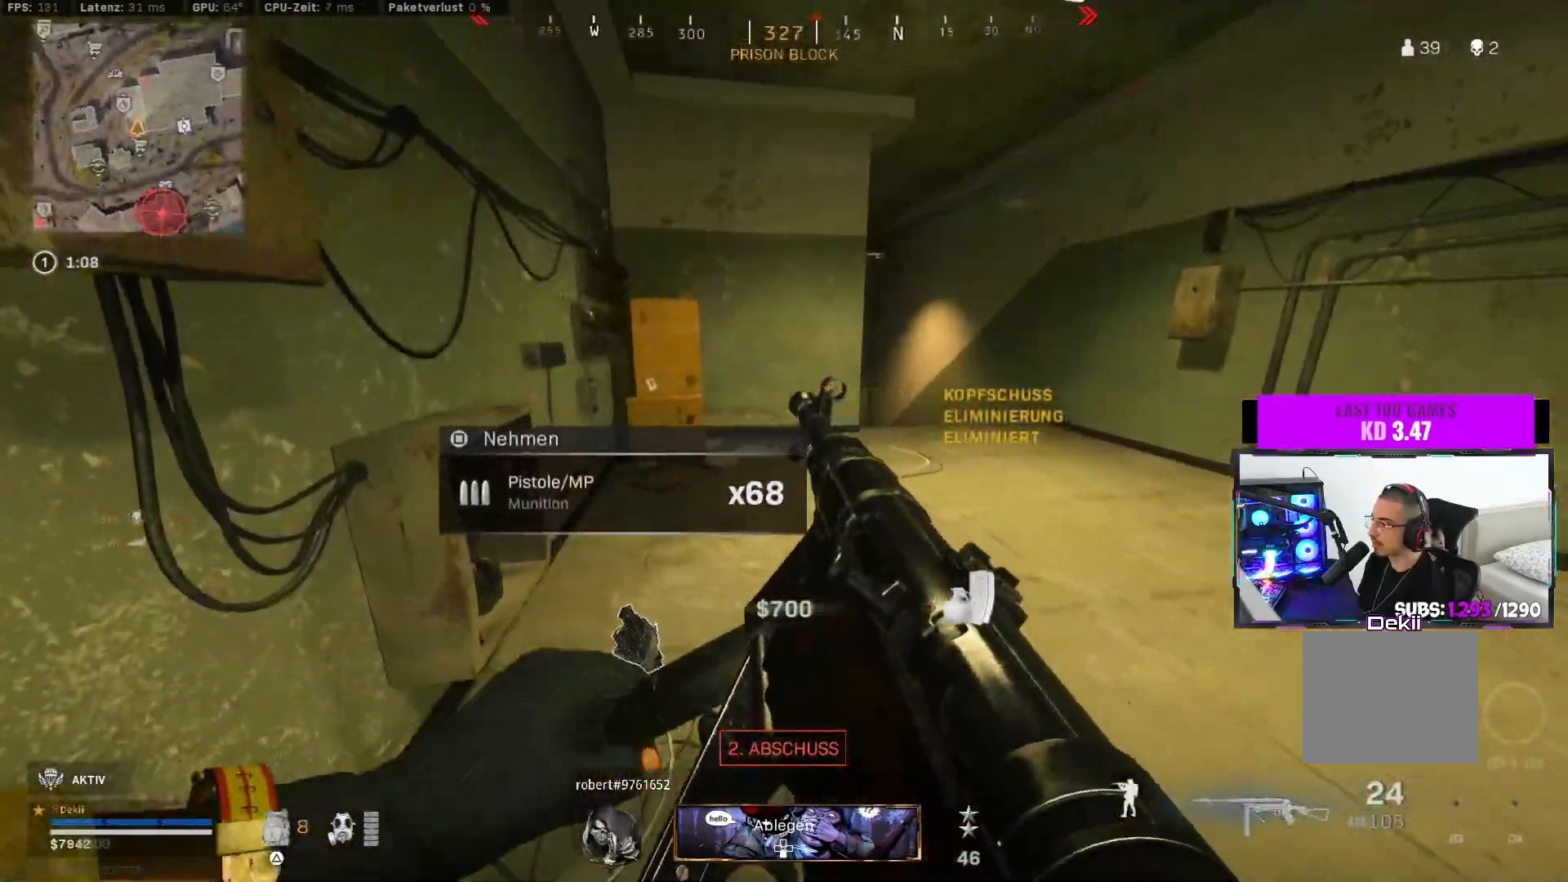
{"buttons": ["TRIANGLE"], "left_stick": "up-right", "right_stick": "center", "events": [[33, "left_stick", "up-right"], [367, "TRIANGLE", "down"], [417, "TRIANGLE", "up"], [467, "TRIANGLE", "down"]]}
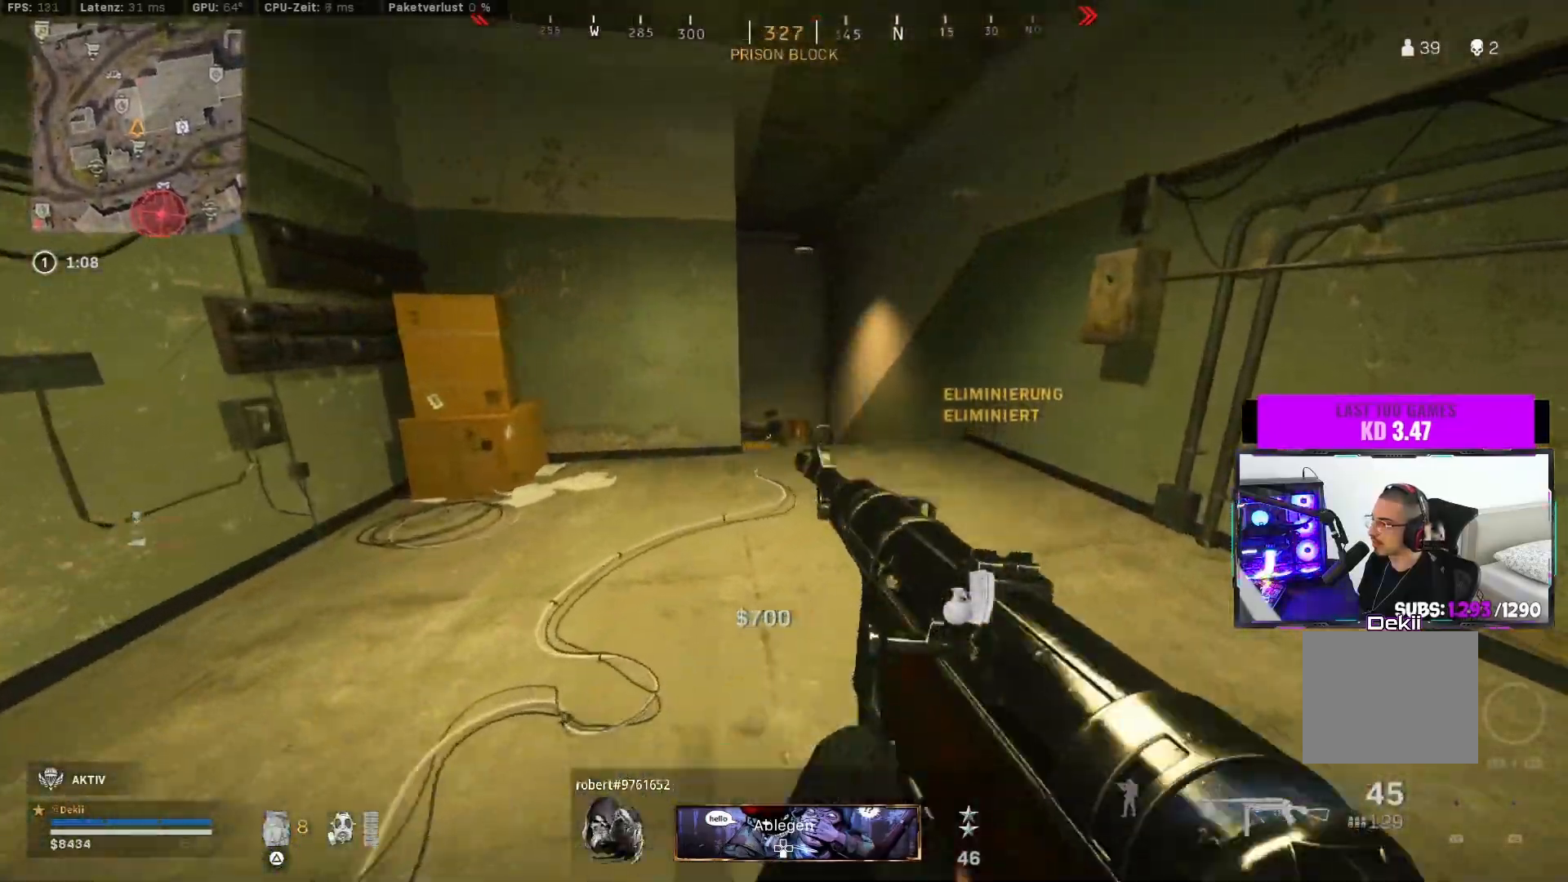
{"buttons": [], "left_stick": "up-left", "right_stick": "up", "events": [[17, "TRIANGLE", "up"], [17, "left_stick", "down-right"], [67, "left_stick", "down"], [133, "right_stick", "left"], [250, "left_stick", "left"], [300, "left_stick", "up-left"], [367, "R2", "down"], [383, "L3", "down"], [417, "R2", "up"], [500, "L3", "up"], [500, "right_stick", "up"]]}
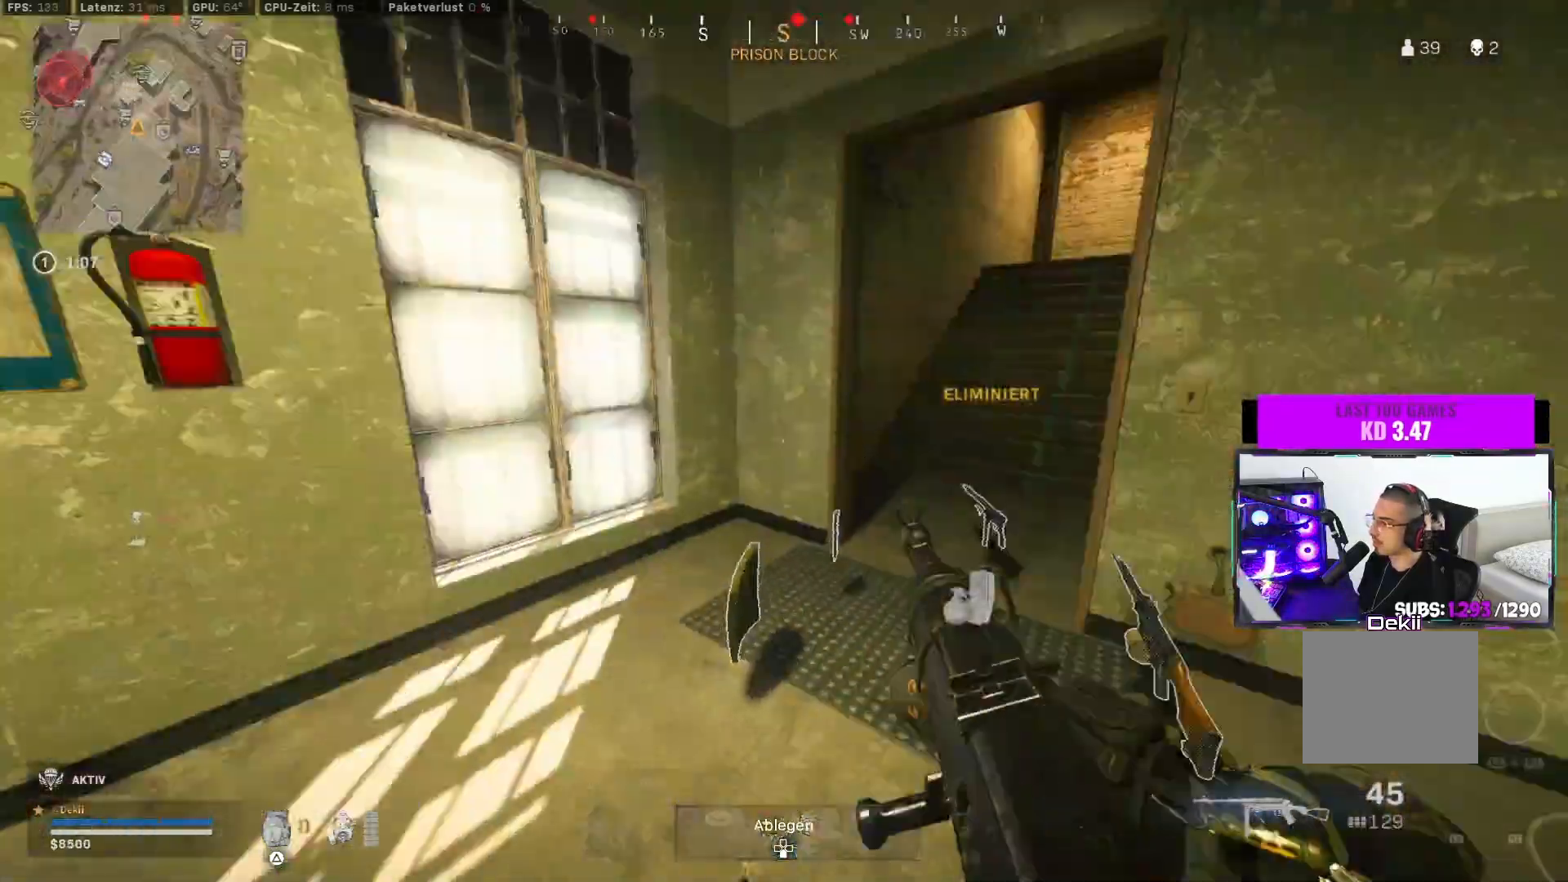
{"buttons": ["L3"], "left_stick": "up", "right_stick": "up-left", "events": [[50, "right_stick", "center"], [117, "right_stick", "right"], [150, "TRIANGLE", "down"], [217, "TRIANGLE", "up"], [217, "left_stick", "up-right"], [317, "TRIANGLE", "down"], [367, "right_stick", "center"], [400, "TRIANGLE", "up"], [450, "L3", "down"], [450, "left_stick", "up"], [467, "right_stick", "up-left"]]}
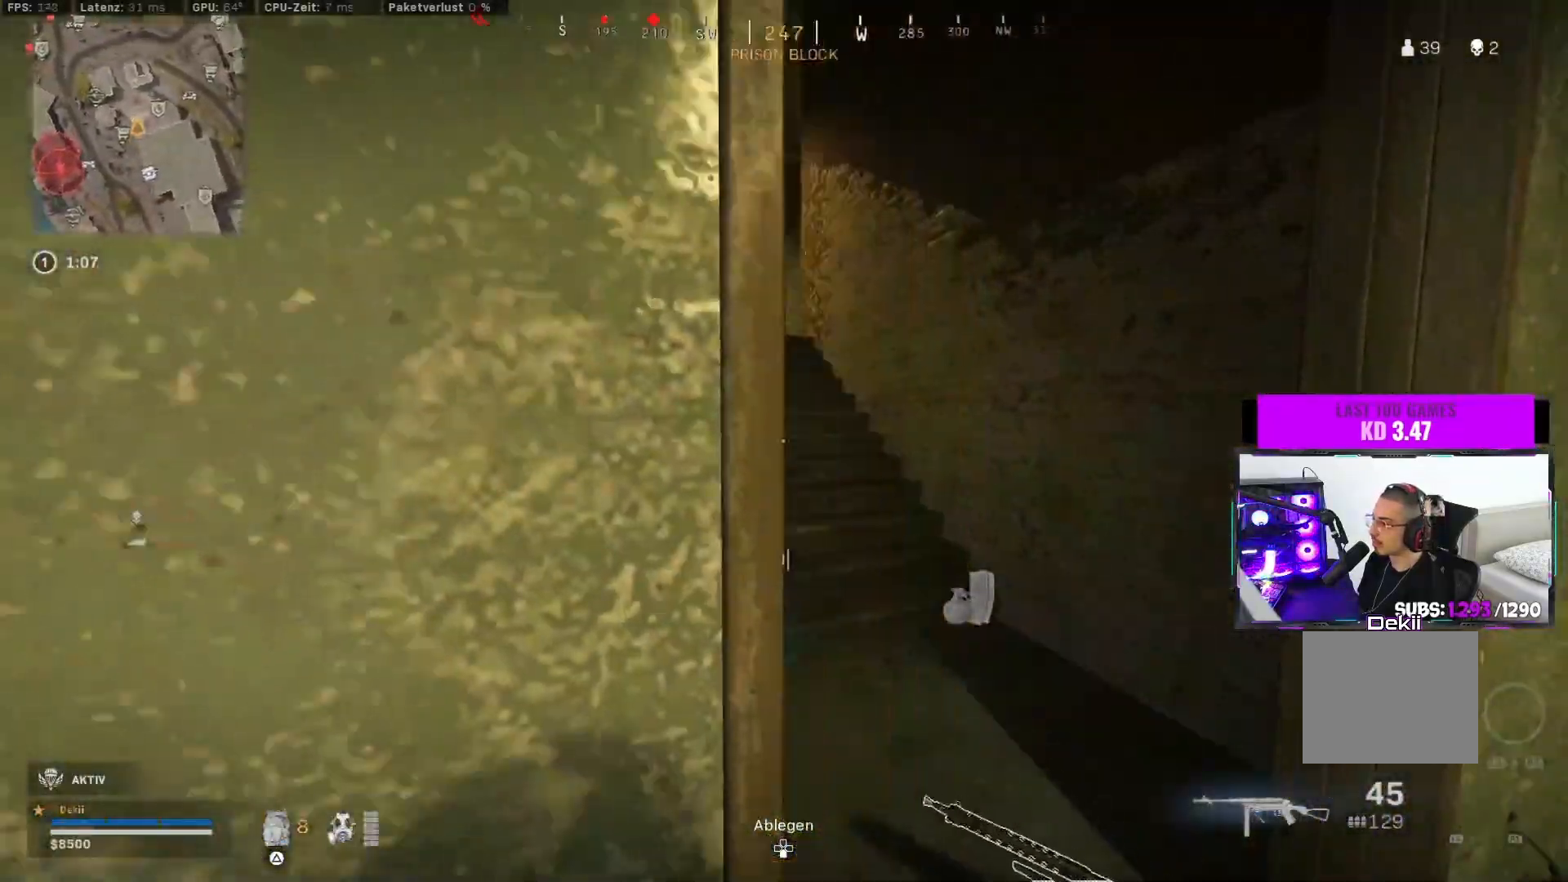
{"buttons": [], "left_stick": "down", "right_stick": "right", "events": [[33, "L3", "up"], [33, "TRIANGLE", "down"], [50, "TRIANGLE", "up"], [50, "right_stick", "center"], [117, "right_stick", "right"], [183, "TRIANGLE", "down"], [217, "L3", "down"], [217, "right_stick", "left"], [283, "TRIANGLE", "up"], [300, "L3", "up"], [300, "left_stick", "up-left"], [350, "right_stick", "right"], [450, "left_stick", "down"]]}
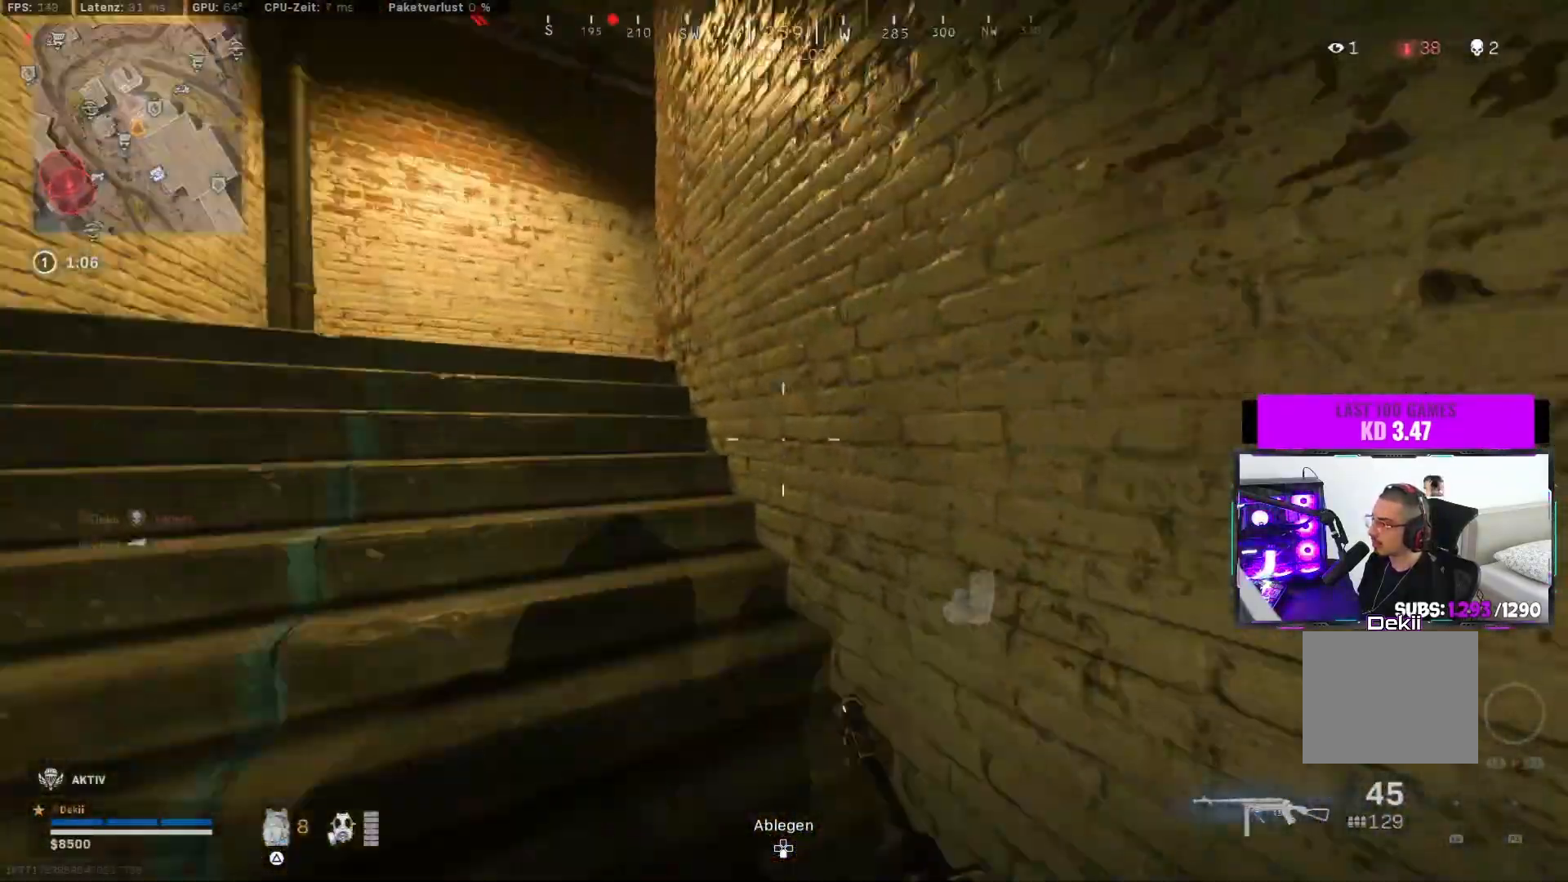
{"buttons": ["TRIANGLE"], "left_stick": "center", "right_stick": "center", "events": [[33, "right_stick", "down-right"], [50, "left_stick", "down-right"], [200, "left_stick", "center"], [250, "right_stick", "center"], [450, "TRIANGLE", "down"]]}
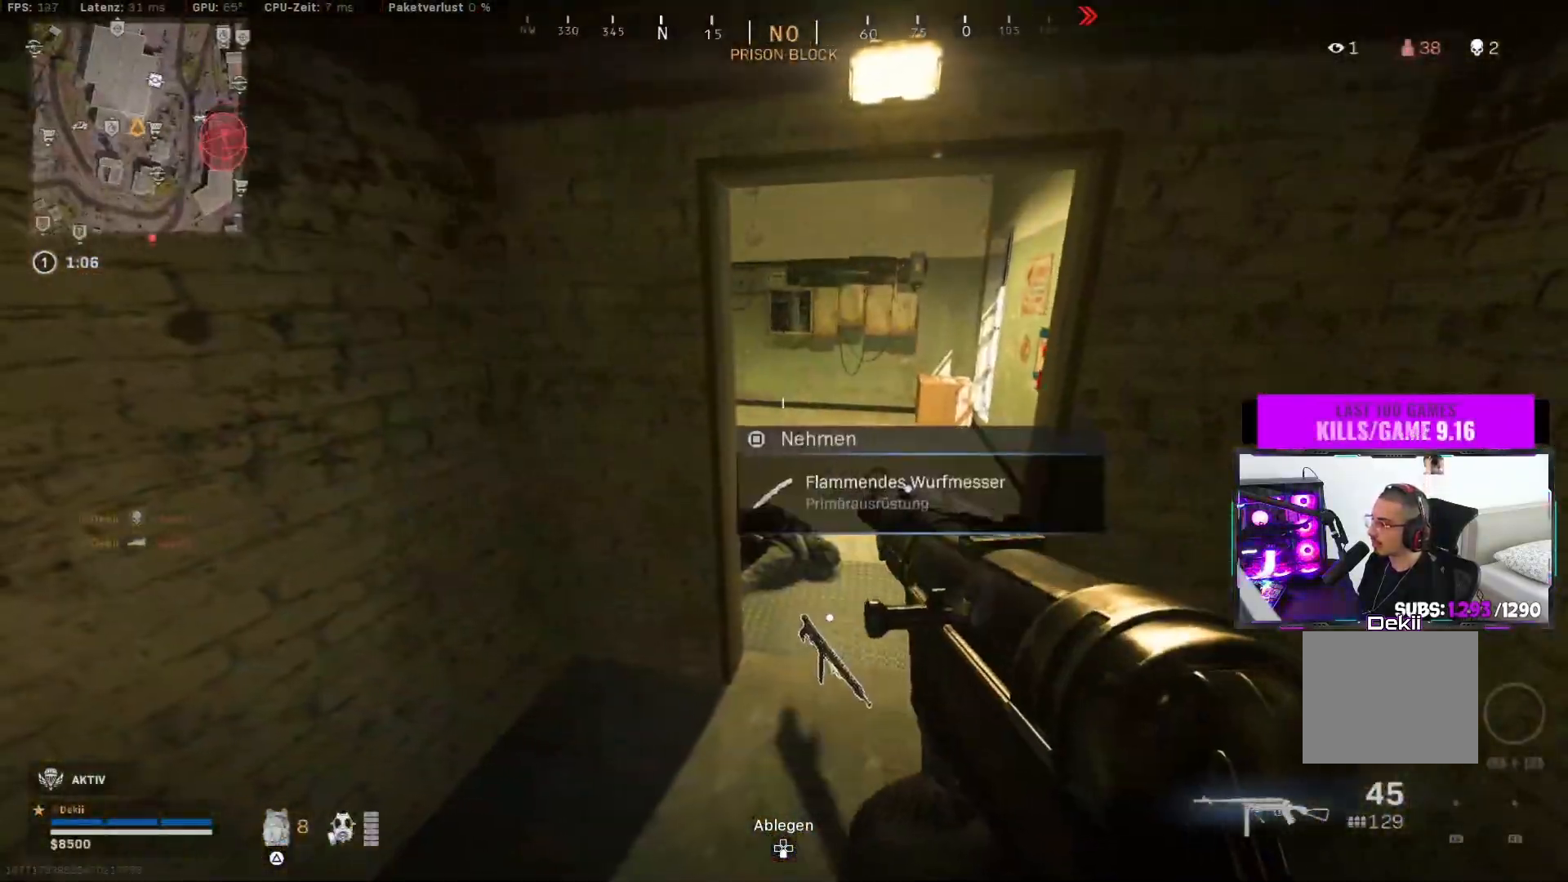
{"buttons": [], "left_stick": "up", "right_stick": "left", "events": [[17, "TRIANGLE", "up"], [100, "TRIANGLE", "down"], [100, "left_stick", "up-right"], [133, "TRIANGLE", "up"], [300, "left_stick", "up"], [333, "right_stick", "left"]]}
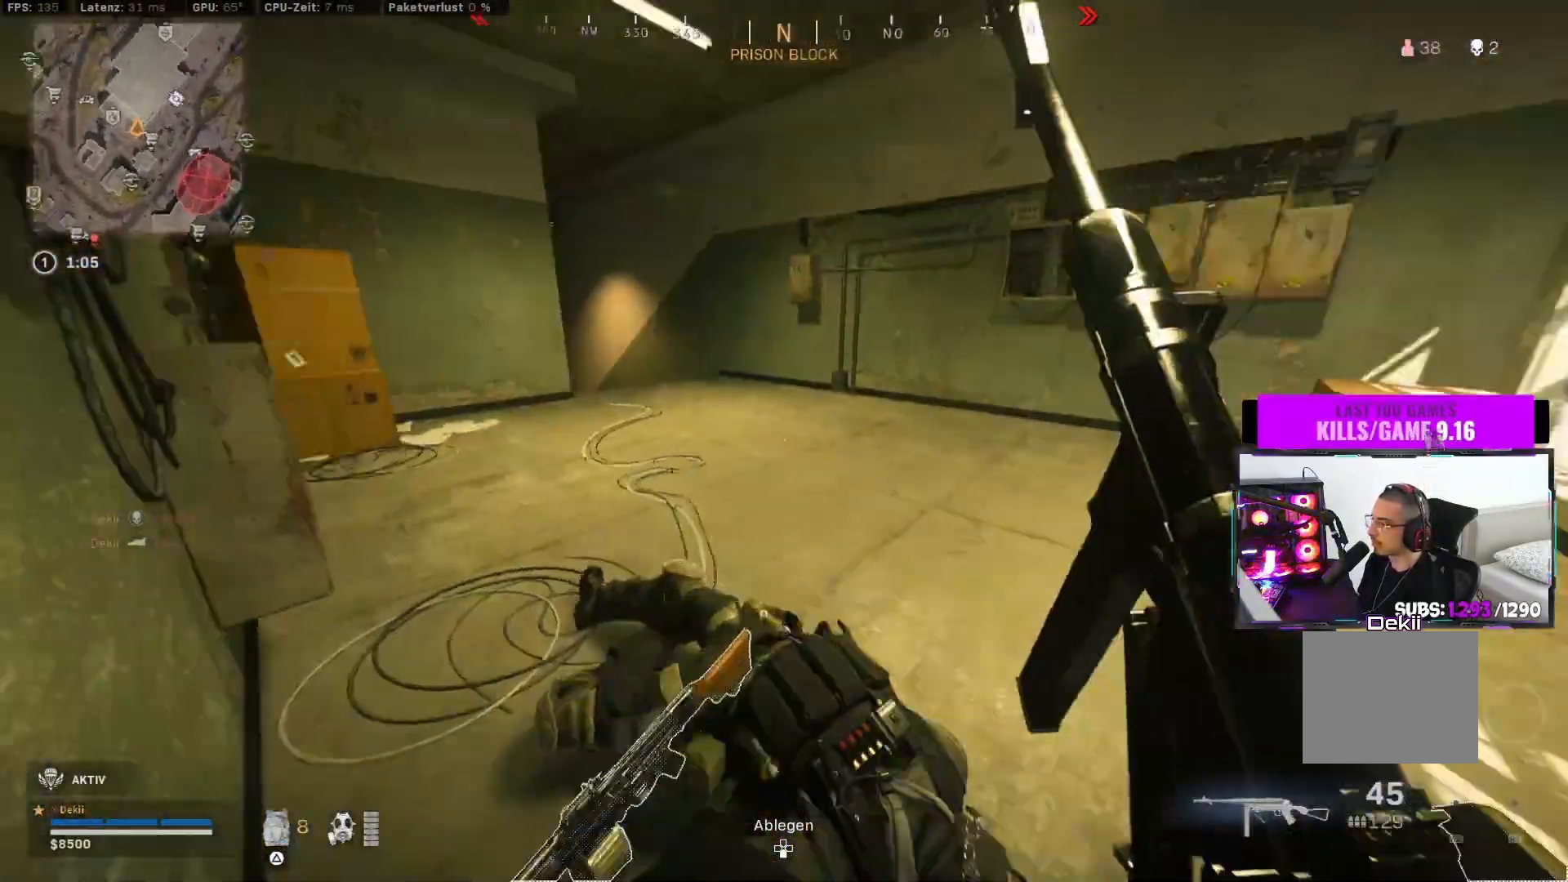
{"buttons": ["CROSS", "L2"], "left_stick": "up", "right_stick": "center", "events": [[83, "CIRCLE", "down"], [217, "CIRCLE", "up"], [283, "right_stick", "down-left"], [383, "CIRCLE", "down"], [400, "right_stick", "center"], [467, "L2", "down"], [483, "CROSS", "down"], [500, "CIRCLE", "up"]]}
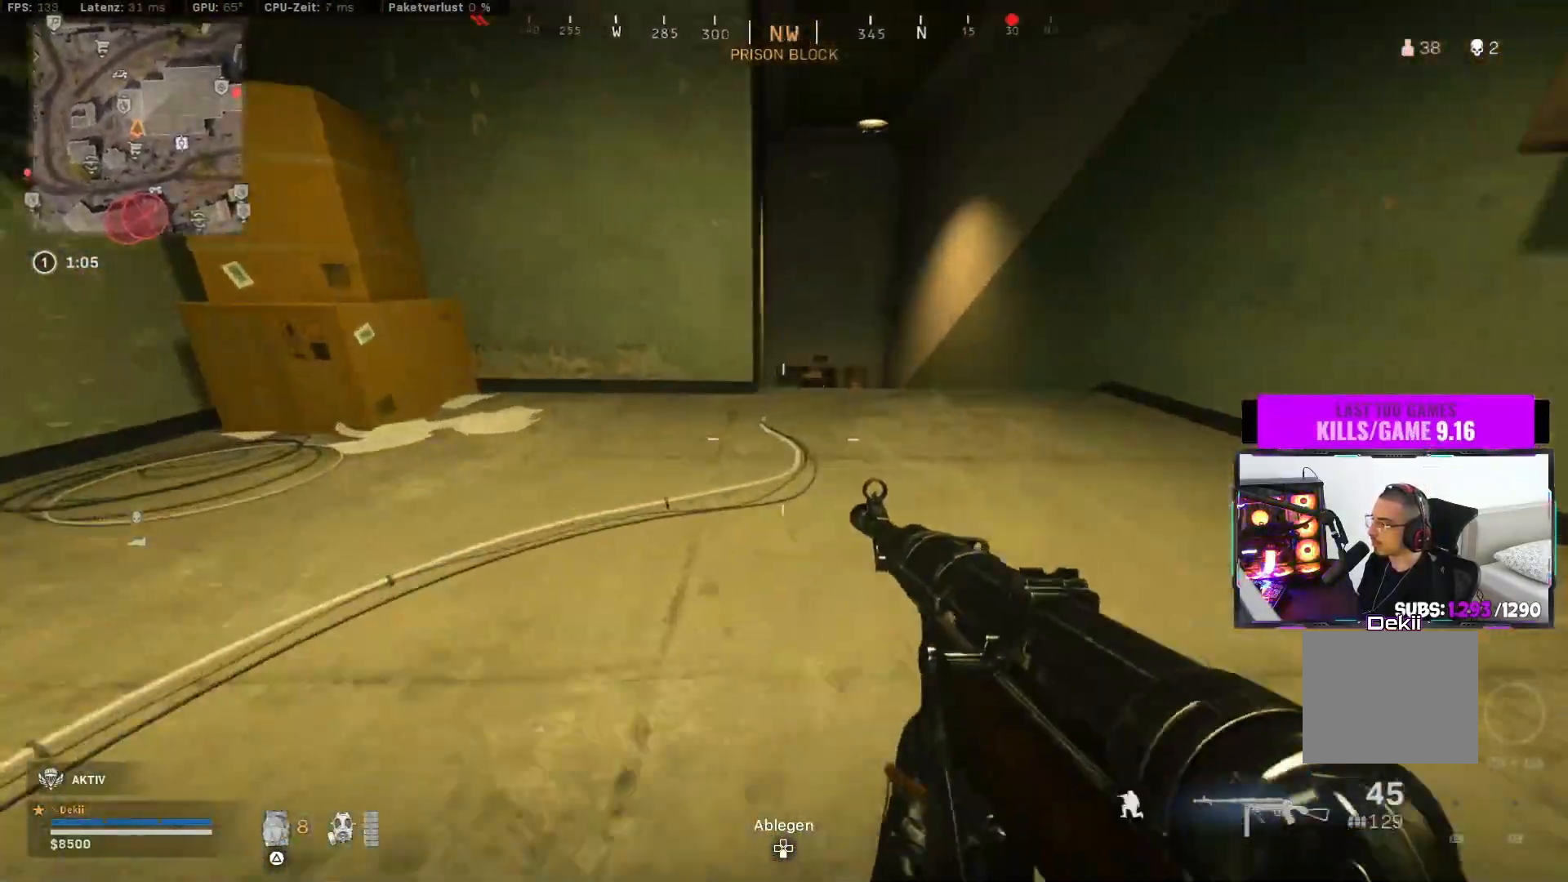
{"buttons": ["L2"], "left_stick": "left", "right_stick": "down-right", "events": [[67, "right_stick", "up-right"], [100, "CROSS", "up"], [117, "left_stick", "up-left"], [150, "right_stick", "center"], [267, "right_stick", "down-right"], [300, "left_stick", "left"]]}
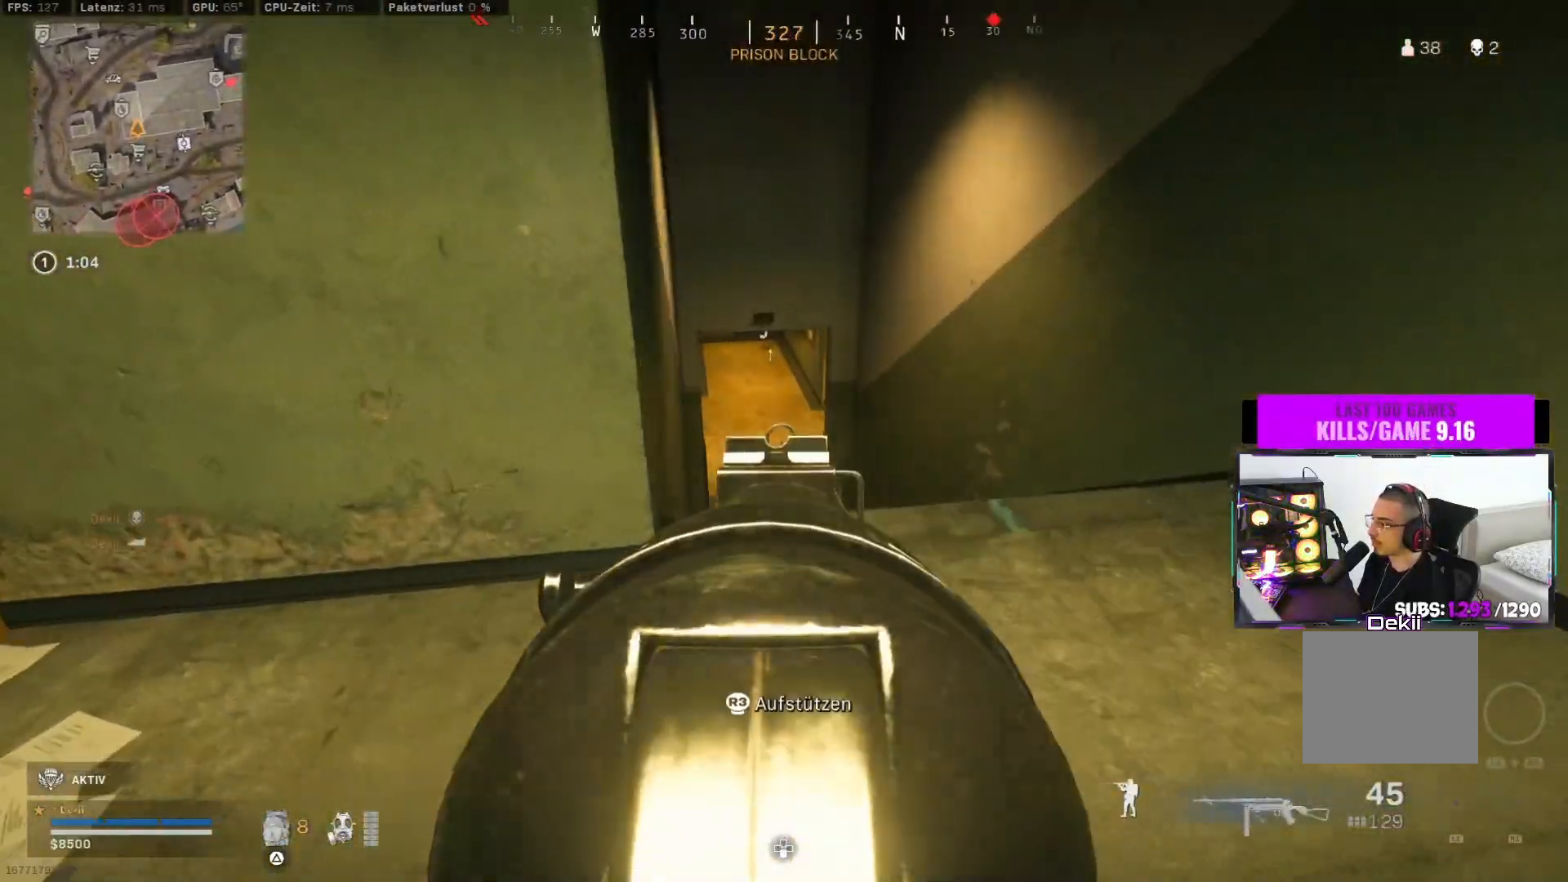
{"buttons": ["L2"], "left_stick": "center", "right_stick": "center", "events": [[67, "left_stick", "center"], [117, "right_stick", "center"], [167, "left_stick", "right"], [183, "R2", "down"], [433, "R2", "up"], [500, "left_stick", "center"]]}
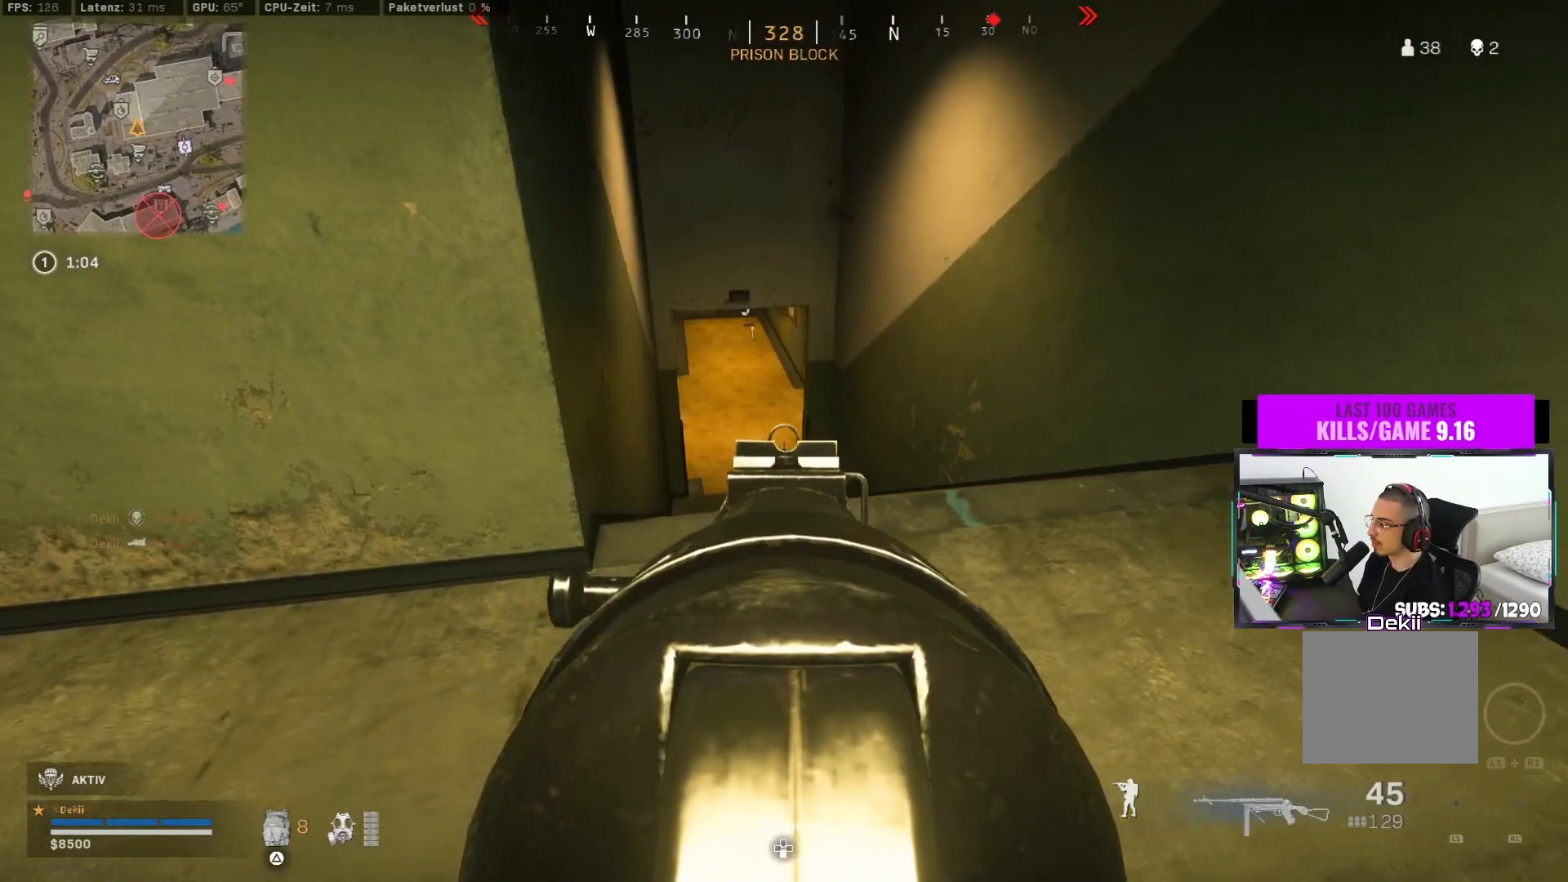
{"buttons": [], "left_stick": "up", "right_stick": "center", "events": [[50, "left_stick", "left"], [150, "L2", "up"], [150, "left_stick", "center"], [200, "TRIANGLE", "down"], [233, "left_stick", "up"], [267, "TRIANGLE", "up"], [300, "TRIANGLE", "down"], [383, "TRIANGLE", "up"]]}
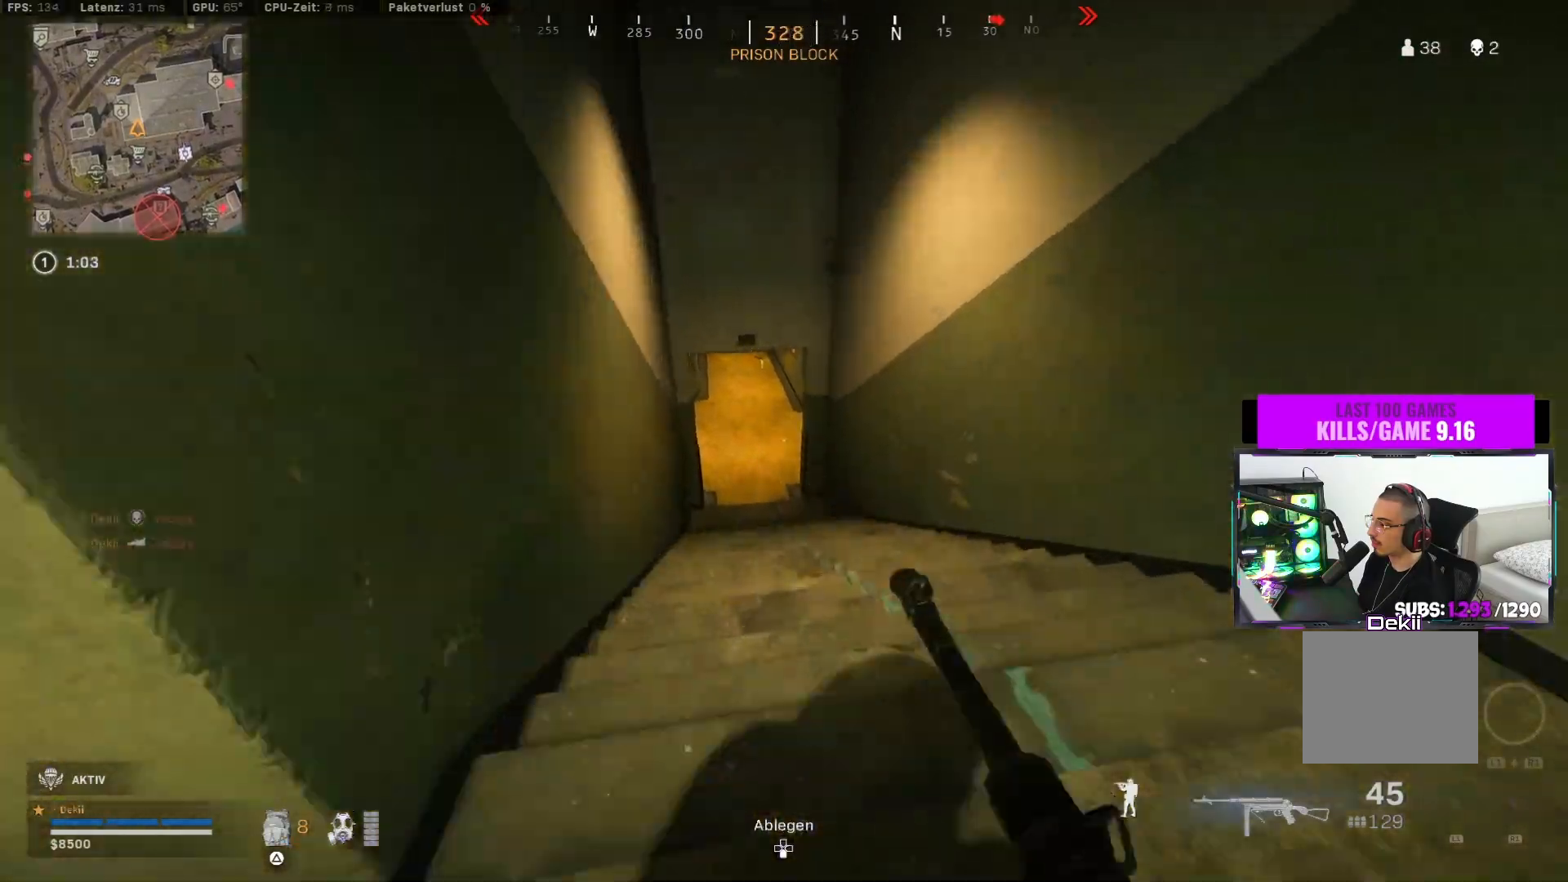
{"buttons": [], "left_stick": "up-left", "right_stick": "up", "events": [[233, "CIRCLE", "down"], [317, "right_stick", "up"], [383, "CIRCLE", "up"], [467, "left_stick", "up-left"]]}
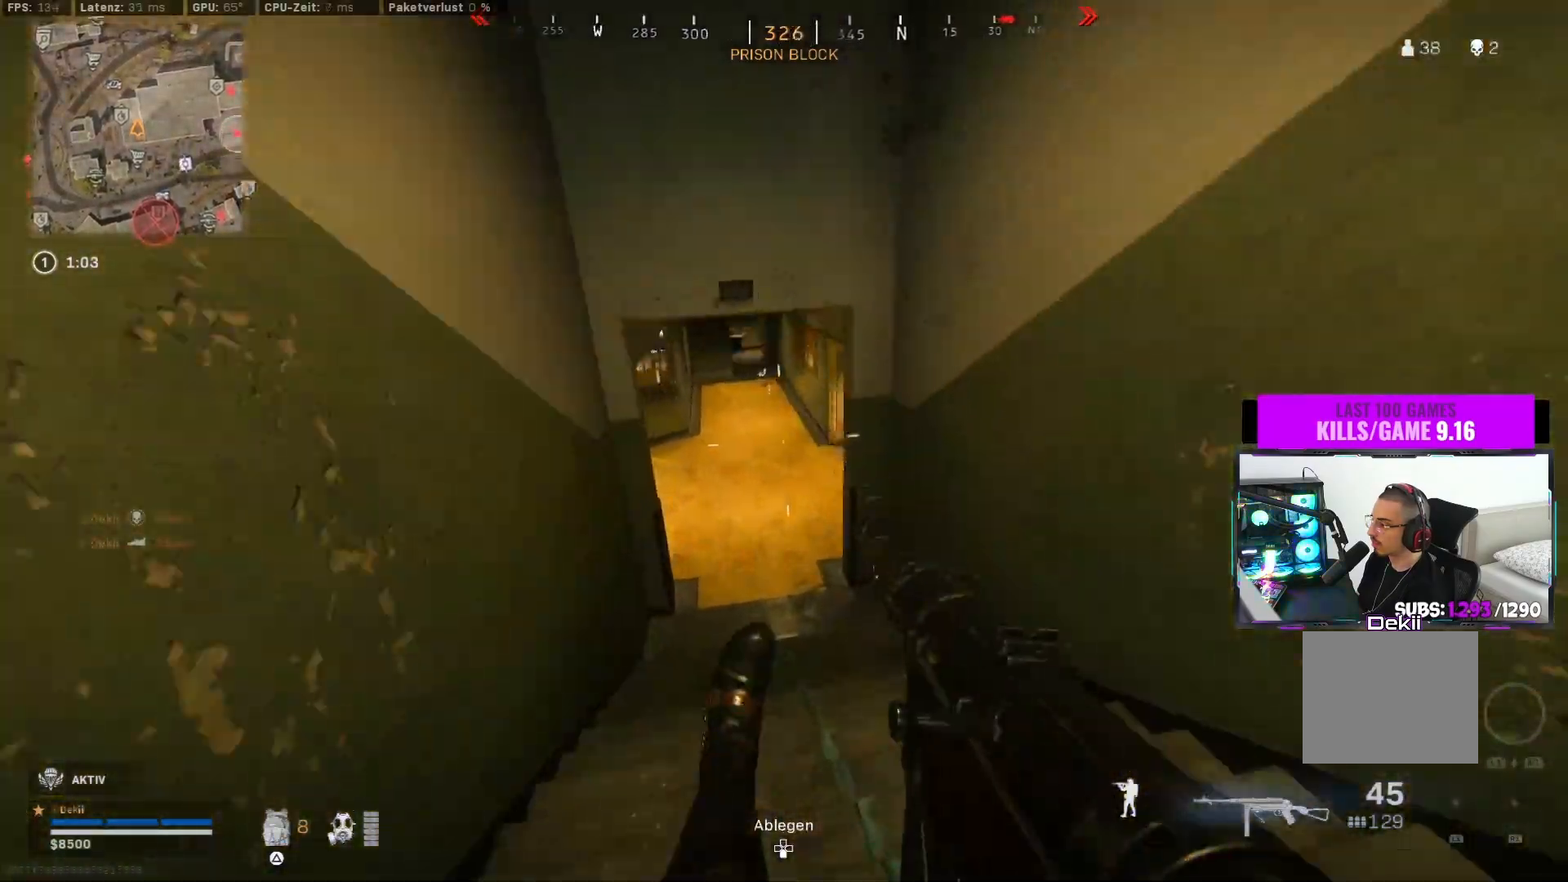
{"buttons": ["CROSS"], "left_stick": "up-left", "right_stick": "up", "events": [[33, "right_stick", "up-right"], [233, "right_stick", "center"], [383, "CIRCLE", "down"], [417, "right_stick", "up"], [450, "CROSS", "down"], [483, "CIRCLE", "up"]]}
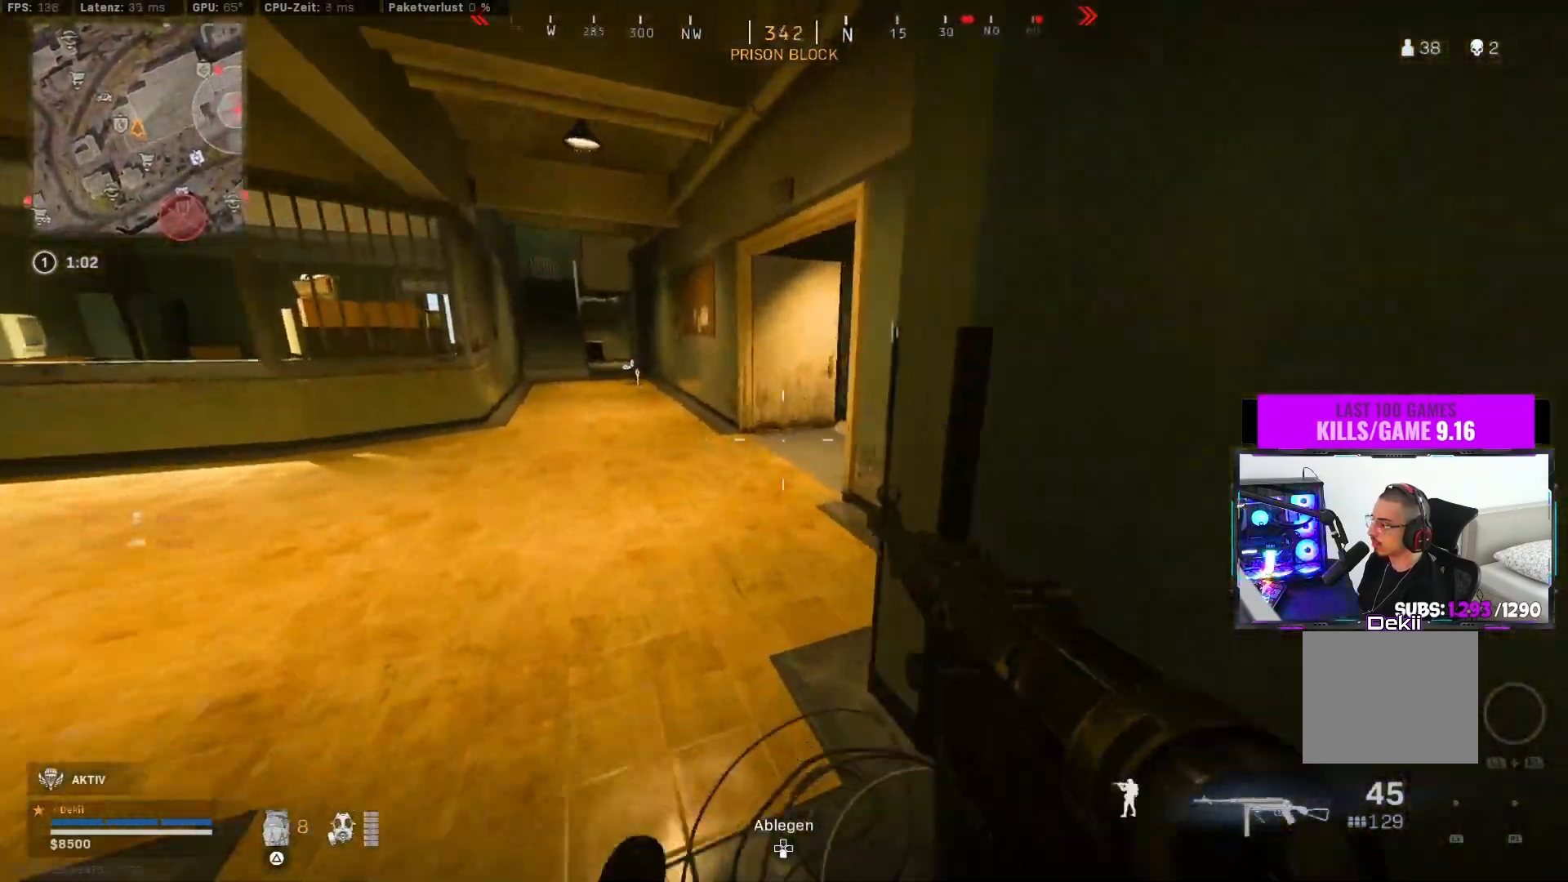
{"buttons": [], "left_stick": "up-left", "right_stick": "right", "events": [[100, "CROSS", "up"], [100, "L3", "down"], [217, "L3", "up"], [267, "L3", "down"], [383, "L3", "up"], [383, "right_stick", "right"]]}